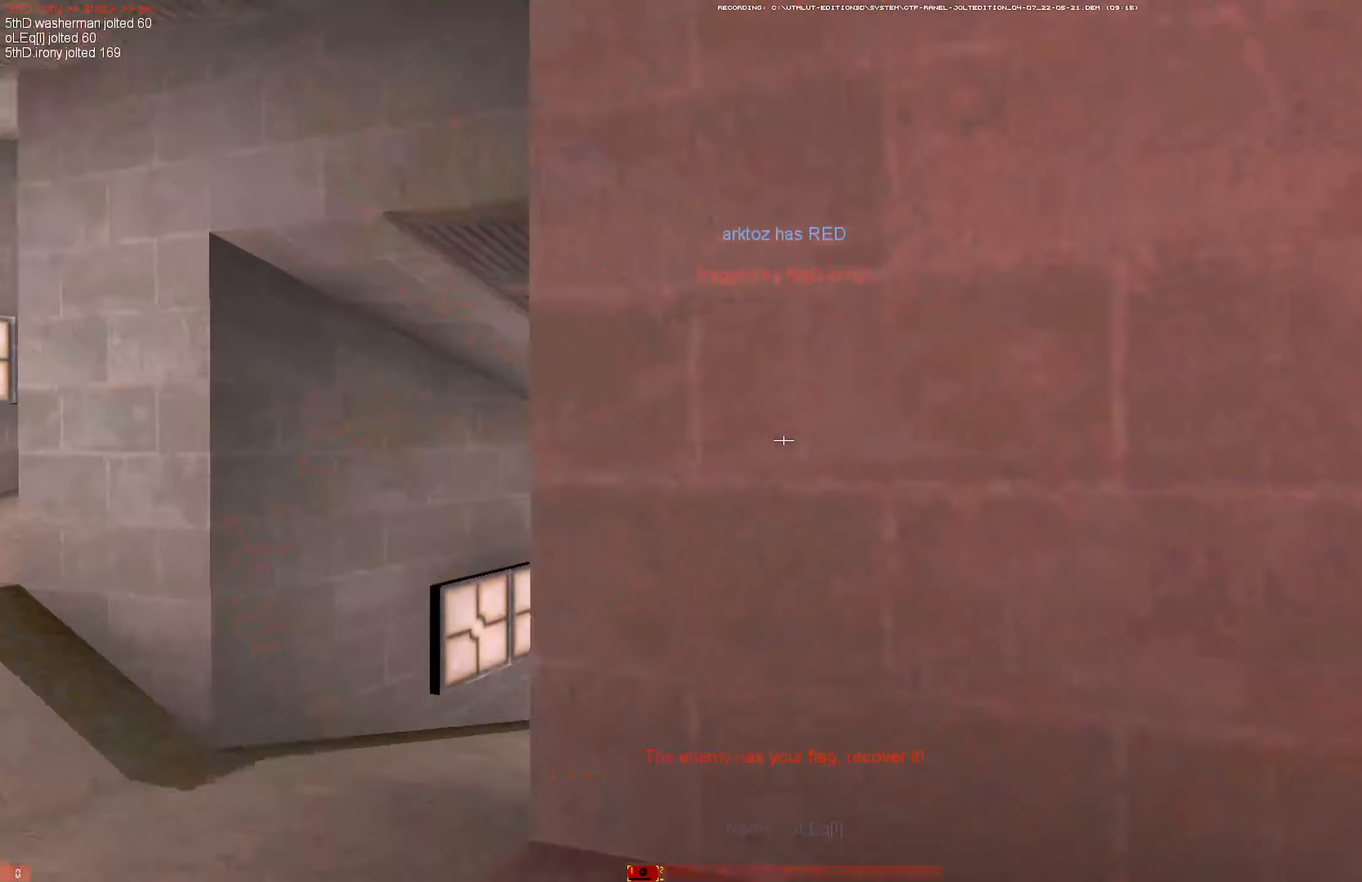
Gameplay with keyboard and mouse; each line is a JSON object with the keys and mouse buttons held at the frame after it. "events" lists presses ("down") and releases ("up") of "1", "2", "3", "4", "5", "a", "alt", "b", "c", "ctrl", "d", "e", "f", "g", "q", "r", "s", "shift", "space", "t", "tab", "tilde", "v", "w", "x", "z", "mouse_left", "mouse_wheel", "mouse_right", "mouse_mb4" and "mouse_mb5" between this image and that frame as [ms after this image, input, new state], when the widget could be followed in between. "mouse_left", "mouse_wheel", "mouse_right", "mouse_mb4", "mouse_mb5" = the "left", "wheel", "right", "mb4", "mb5" buttons of the "mouse" list. No other keys are recorded. "wheel" means that the mouse wheel is clicked or scrolled. Mouse movement is not recorded.
{"keys": ["a", "w"], "mouse": [], "events": [[50, "w", "up"], [100, "w", "down"]]}
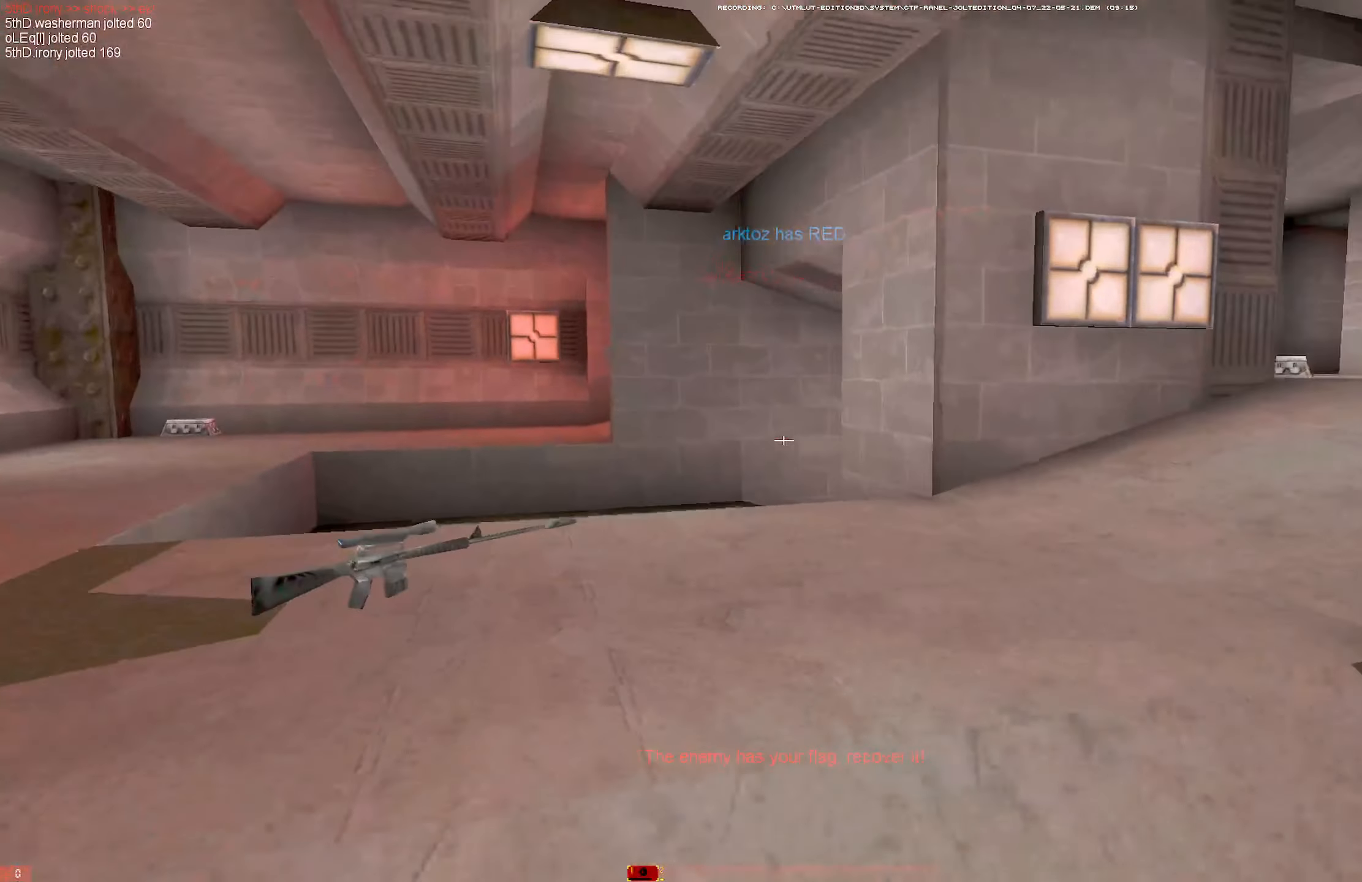
{"keys": ["a", "w"], "mouse": [], "events": []}
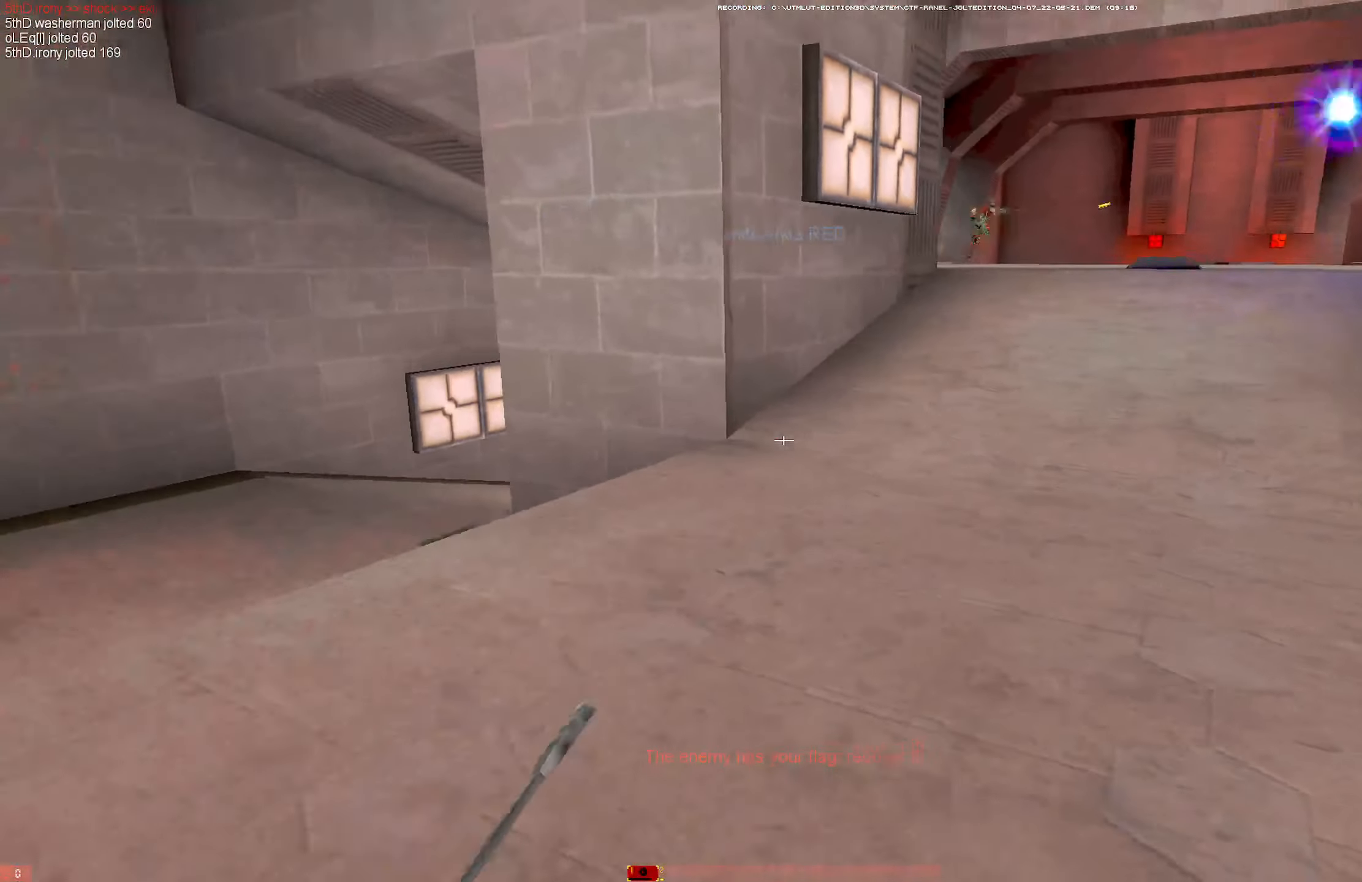
{"keys": ["w"], "mouse": [], "events": [[83, "mouse_right", "down"], [117, "a", "up"], [117, "d", "down"], [117, "mouse_left", "down"], [167, "mouse_right", "up"], [217, "mouse_left", "up"], [317, "d", "up"], [317, "shift", "down"], [450, "shift", "up"]]}
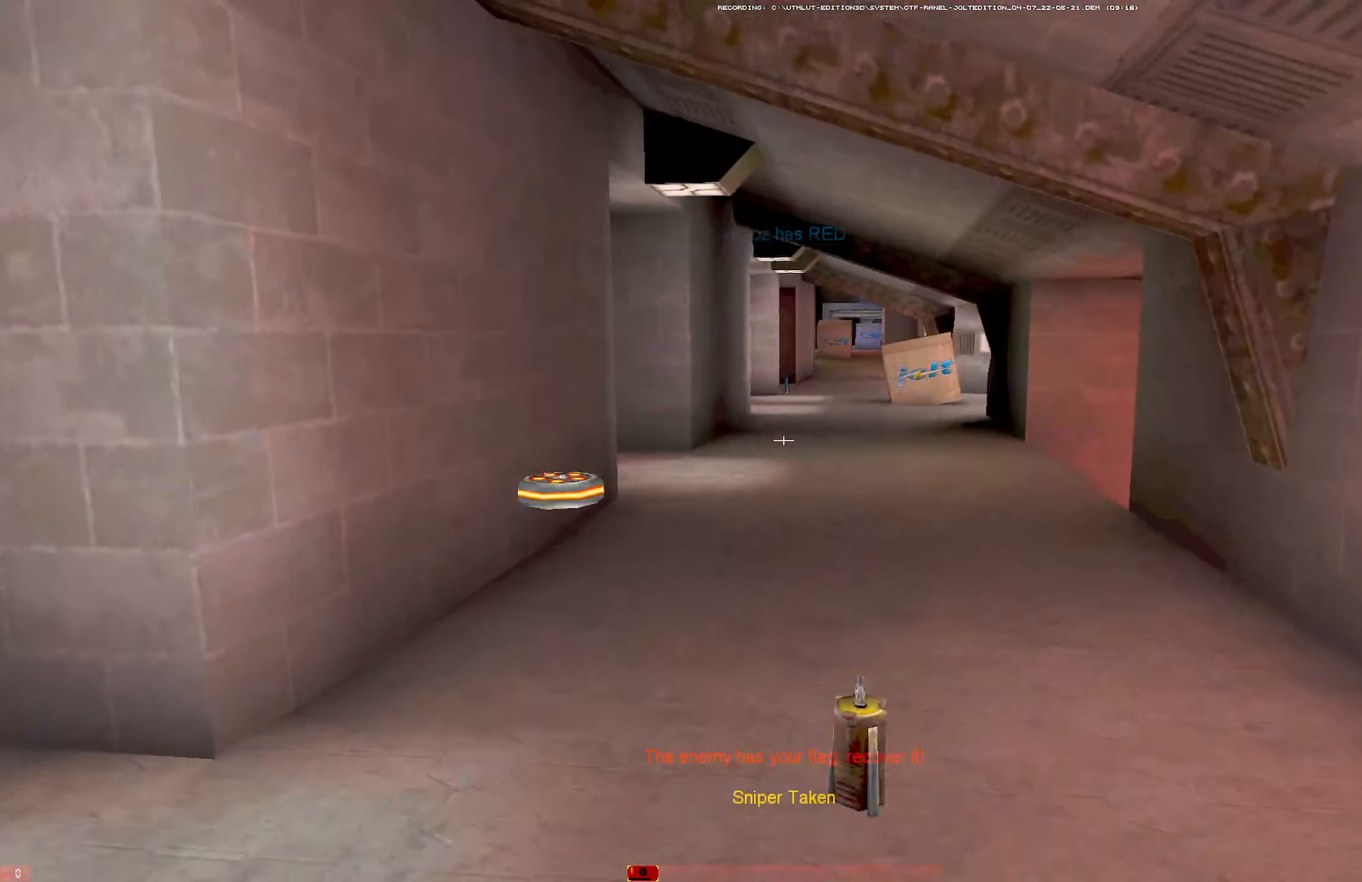
{"keys": ["d", "w"], "mouse": [], "events": [[133, "mouse_right", "down"], [183, "d", "down"], [233, "mouse_left", "down"], [283, "mouse_right", "up"], [367, "mouse_left", "up"]]}
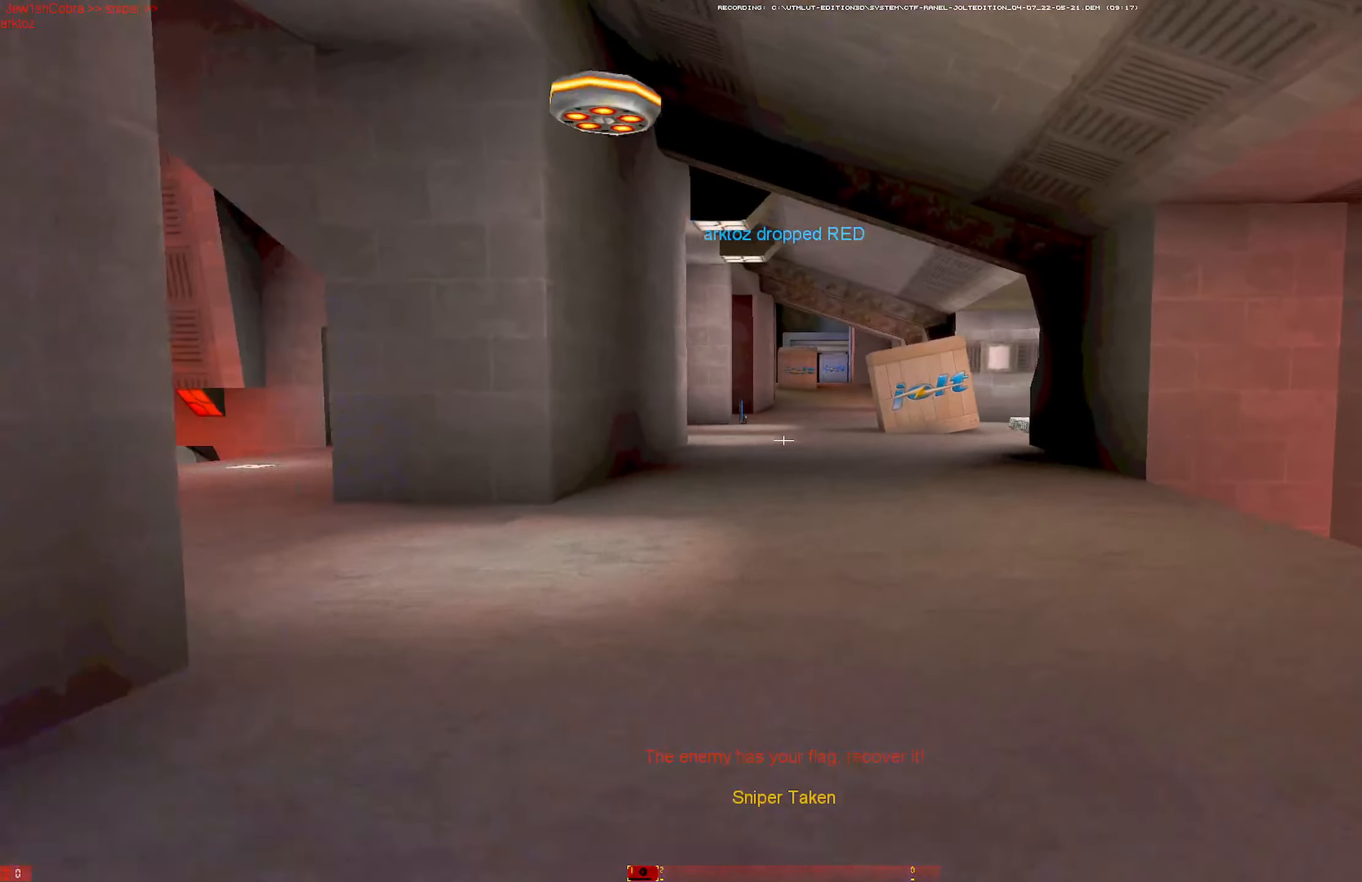
{"keys": ["w"], "mouse": [], "events": [[17, "d", "up"], [67, "shift", "down"], [200, "shift", "up"]]}
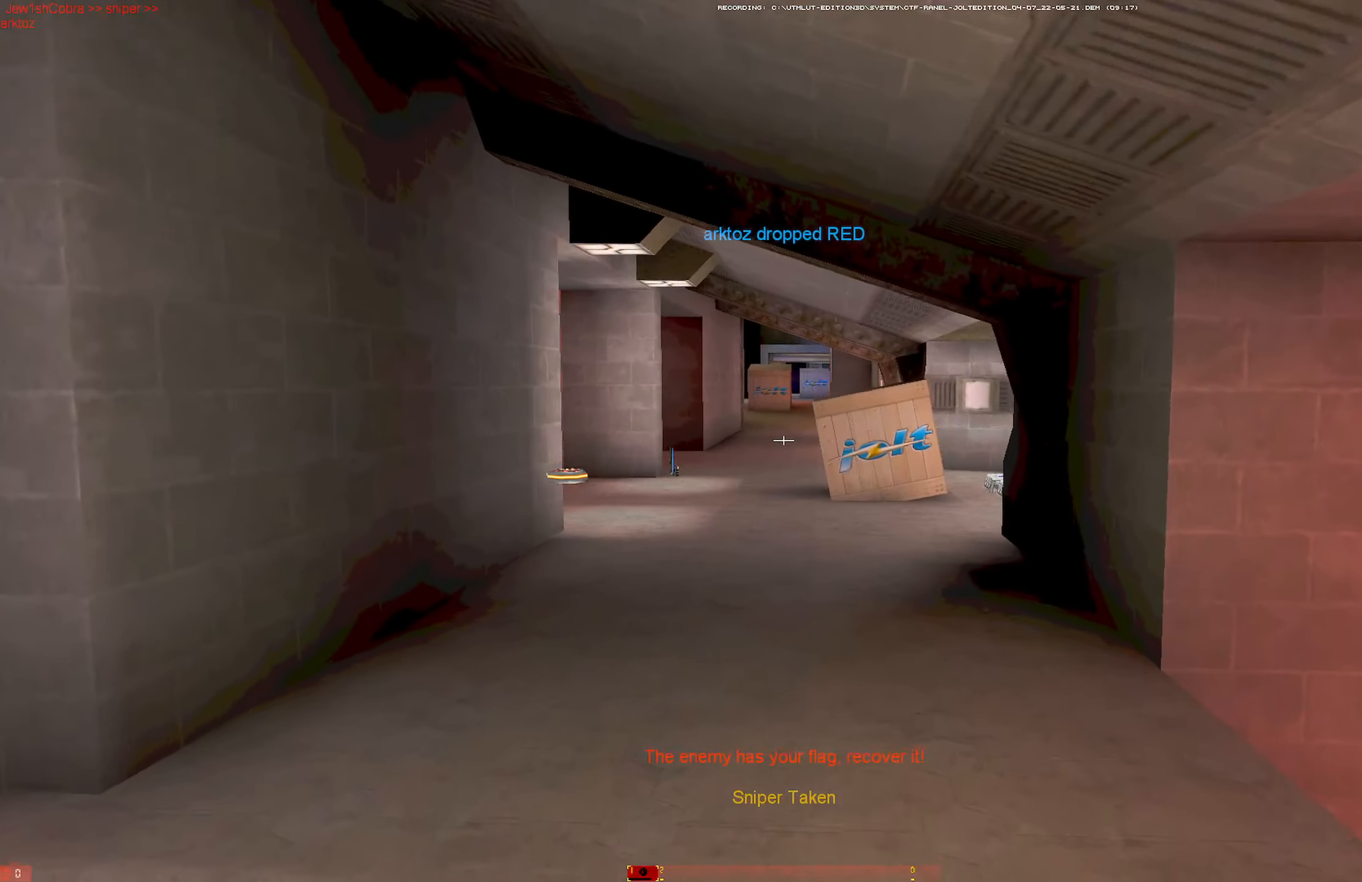
{"keys": ["w"], "mouse": [], "events": [[84, "mouse_right", "down"], [134, "mouse_left", "down"], [167, "mouse_right", "up"], [317, "mouse_left", "up"], [417, "a", "down"], [500, "a", "up"]]}
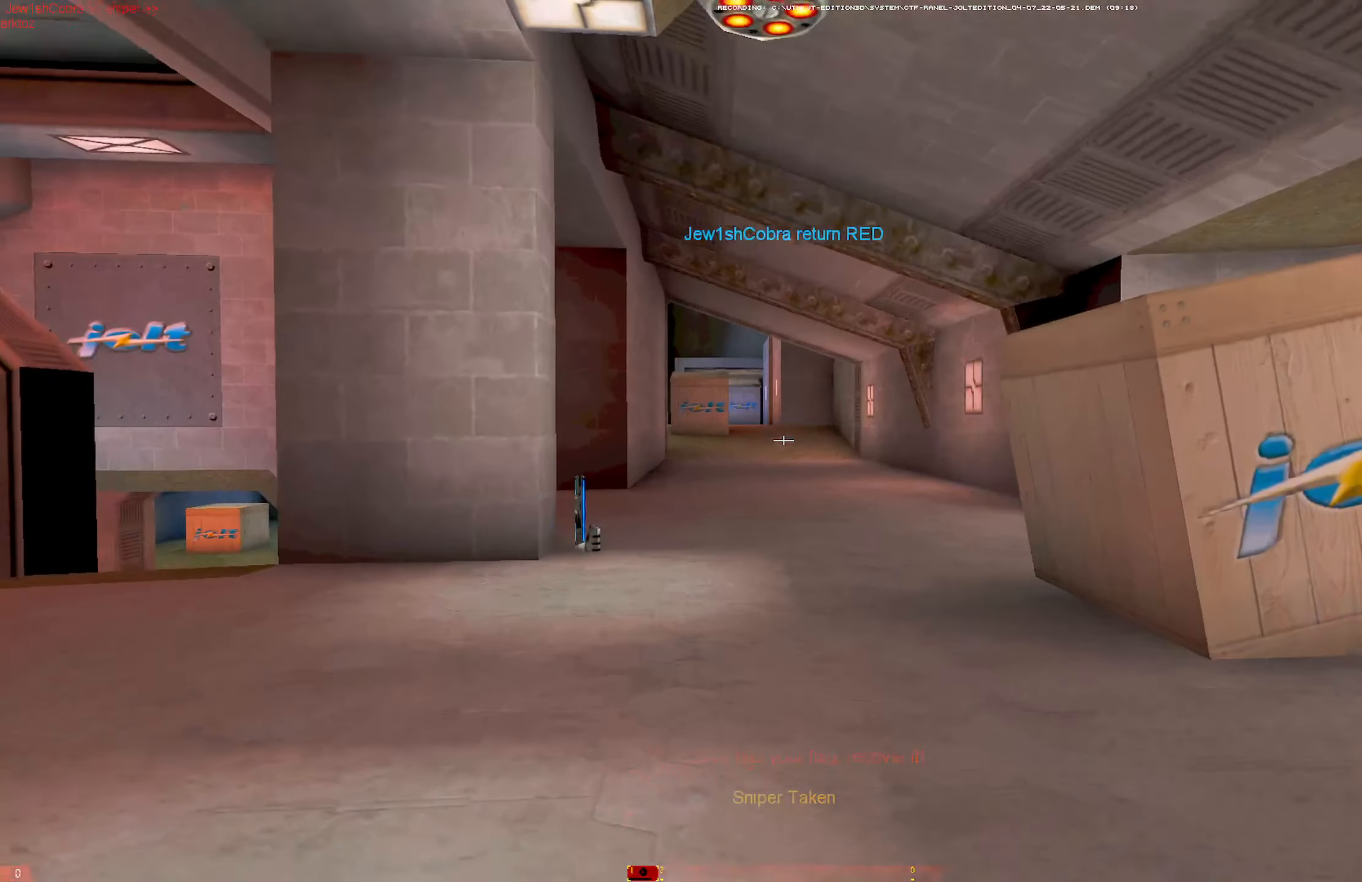
{"keys": ["d", "w"], "mouse": [], "events": [[50, "a", "down"], [234, "w", "up"], [467, "a", "up"], [467, "d", "down"], [467, "w", "down"]]}
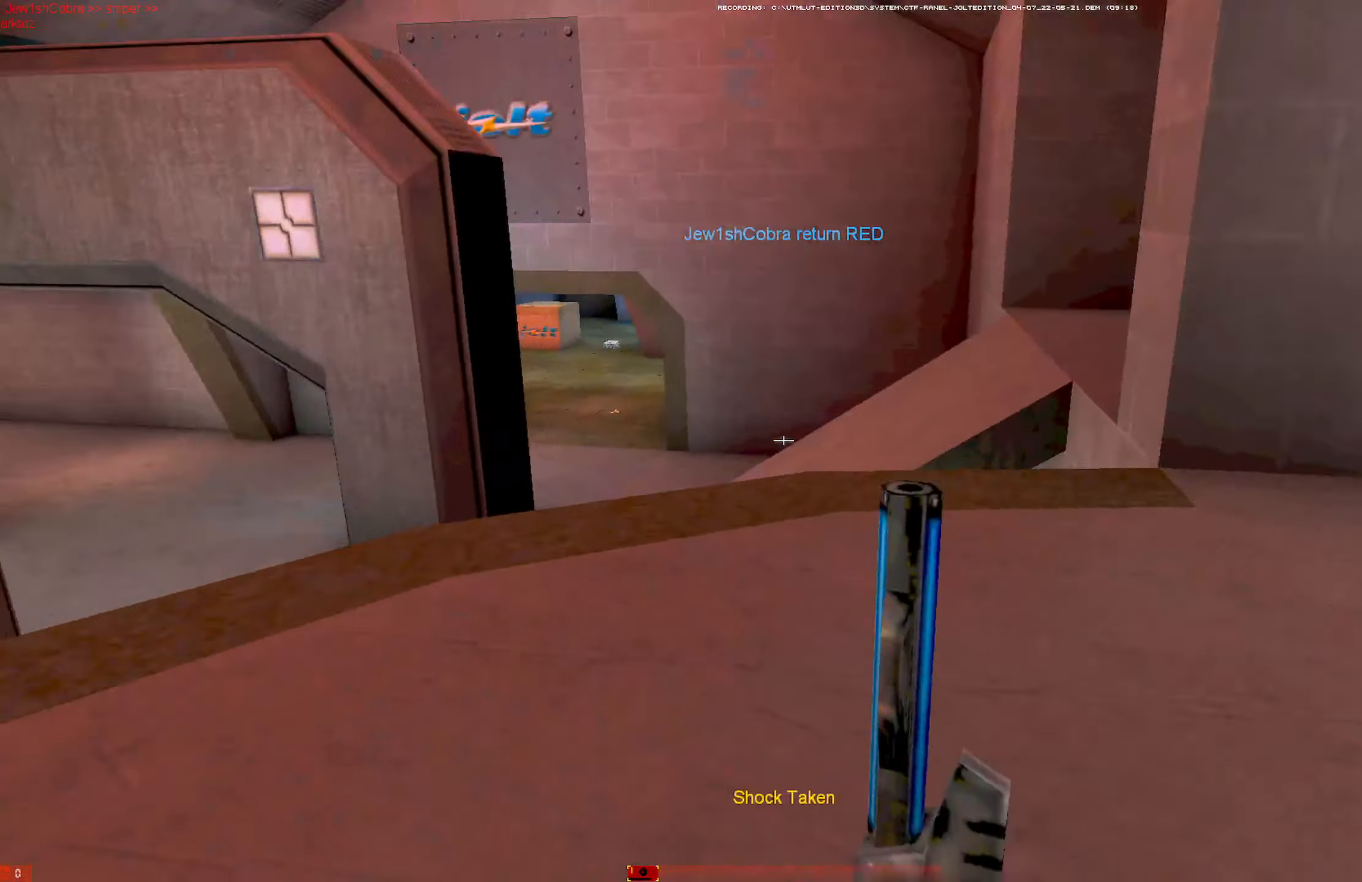
{"keys": ["d", "w"], "mouse": [], "events": [[167, "d", "up"], [167, "mouse_right", "down"], [250, "d", "down"], [250, "mouse_left", "down"], [250, "mouse_right", "up"], [350, "mouse_left", "up"]]}
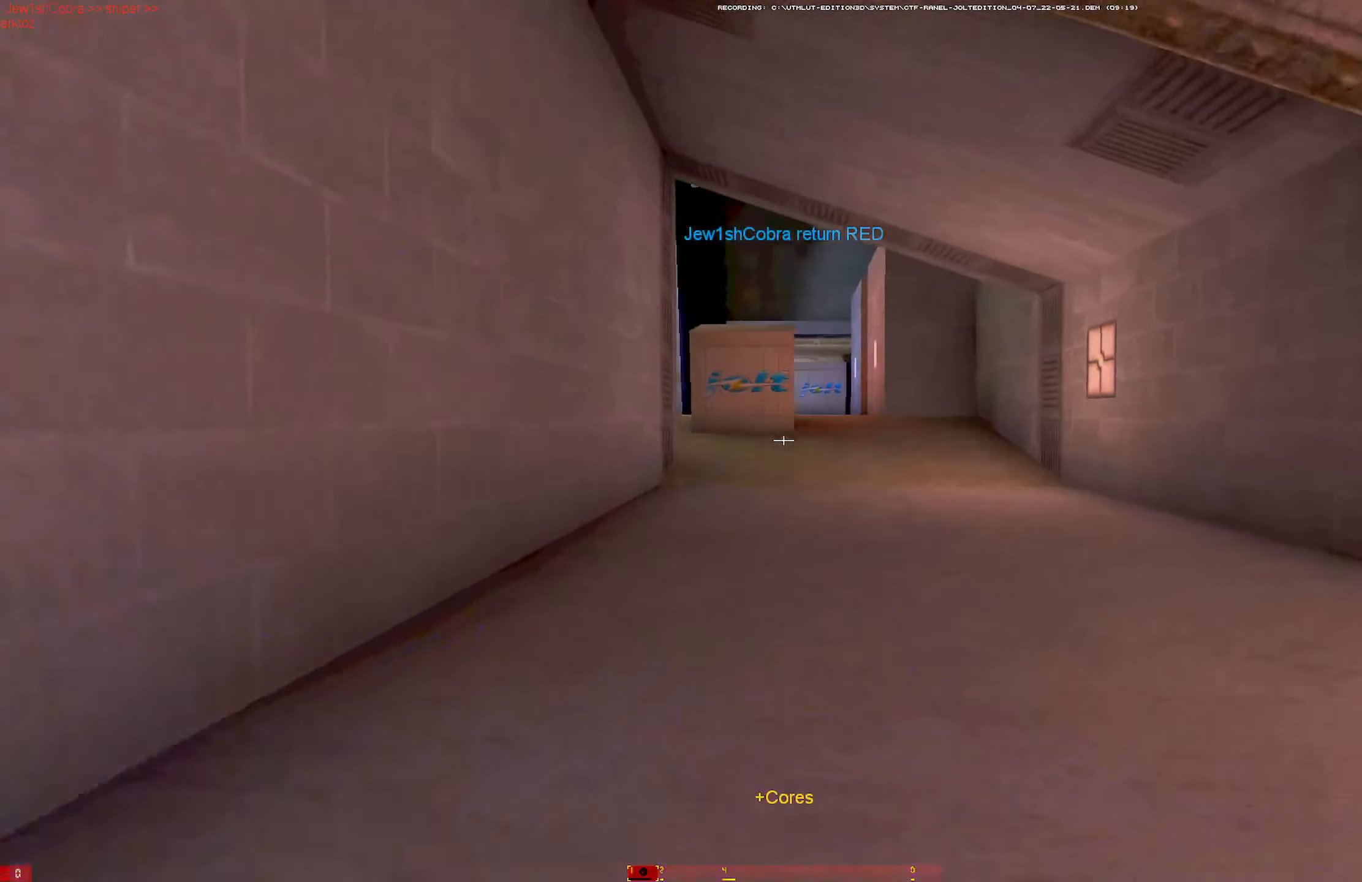
{"keys": ["d"], "mouse": [], "events": [[34, "d", "up"], [134, "shift", "down"], [317, "mouse_right", "down"], [317, "shift", "up"], [367, "d", "down"], [367, "mouse_left", "down"], [417, "w", "up"], [450, "mouse_right", "up"], [500, "mouse_left", "up"]]}
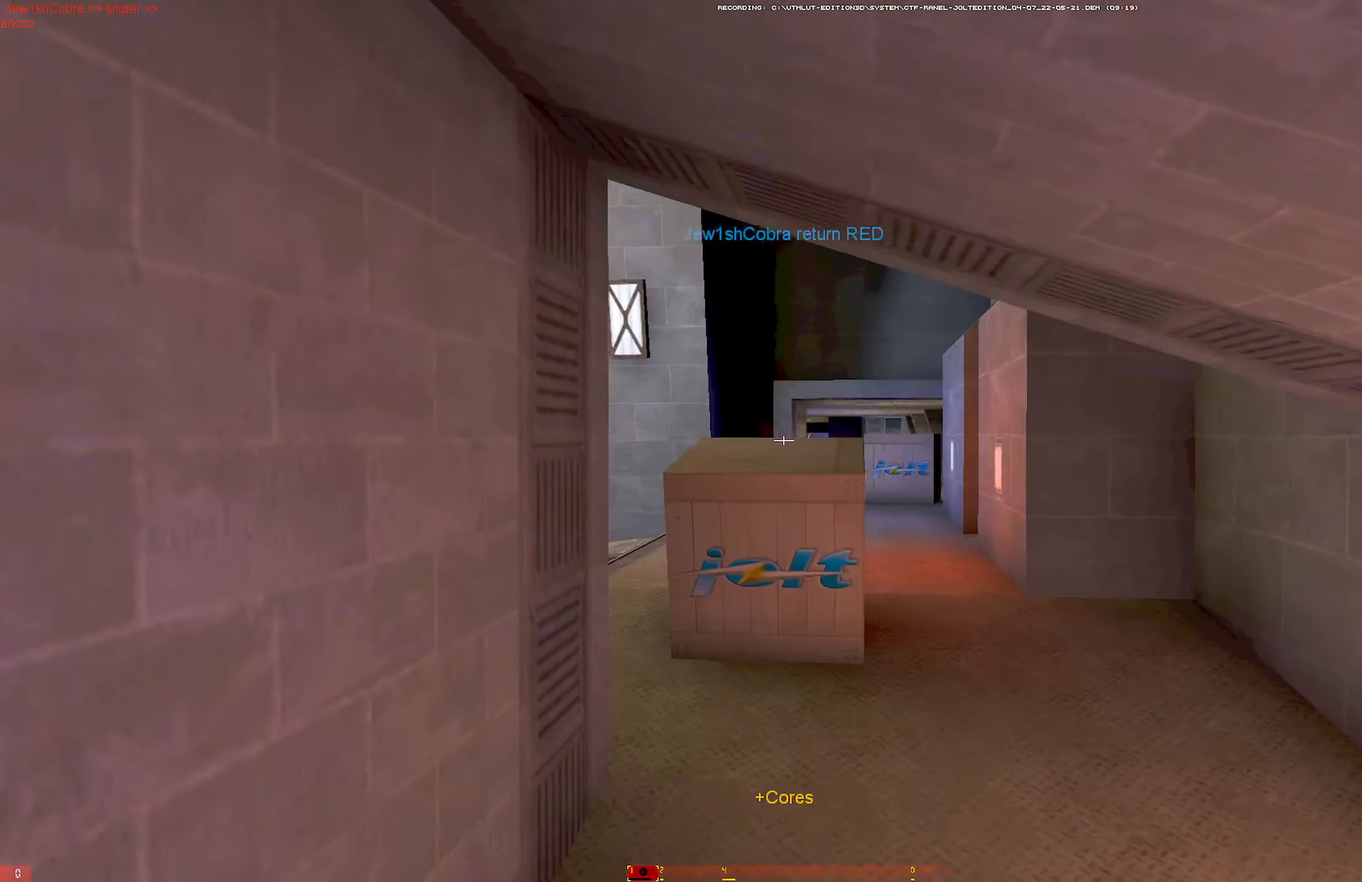
{"keys": ["w"], "mouse": [], "events": [[384, "w", "down"], [417, "d", "up"]]}
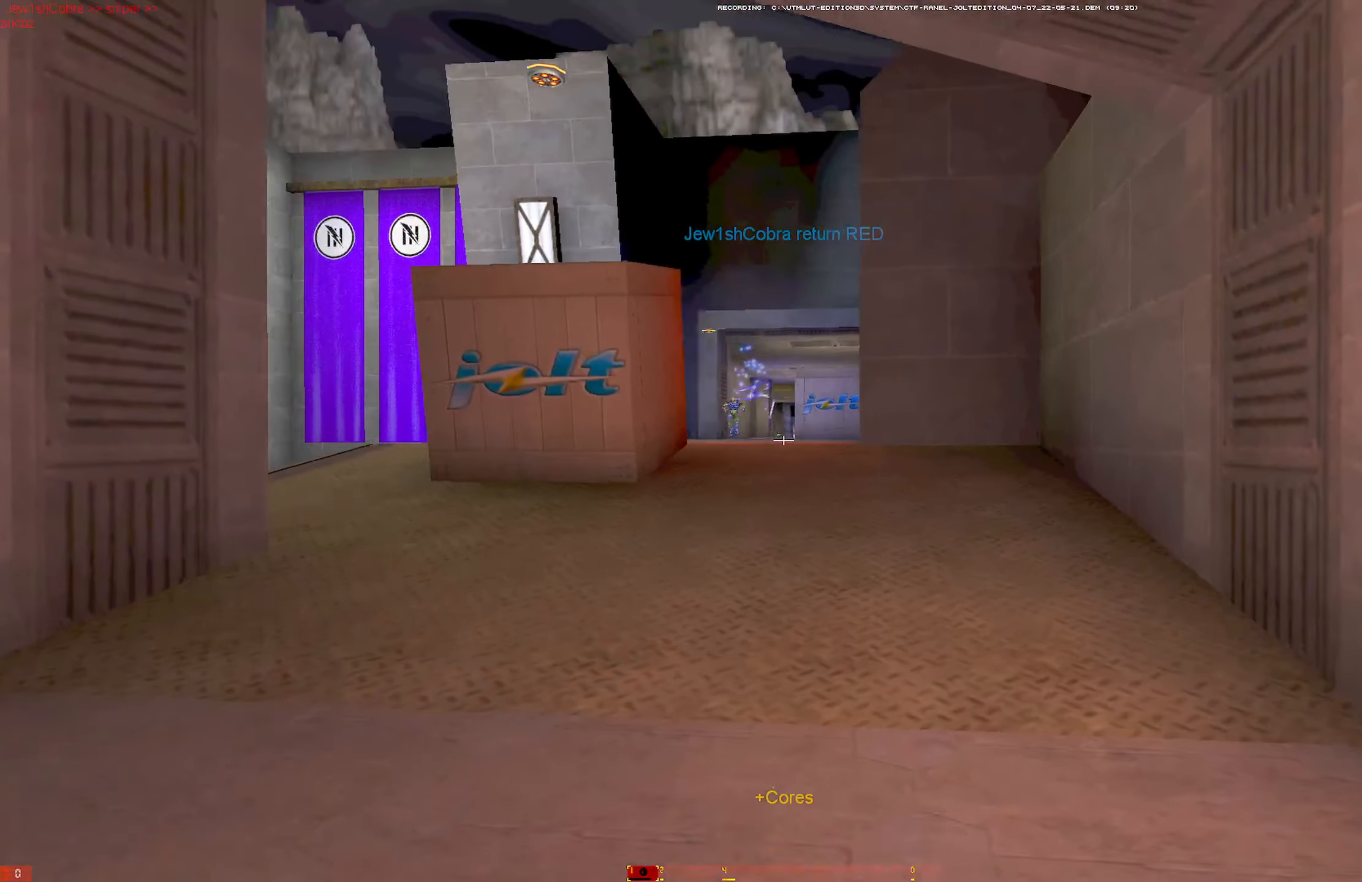
{"keys": ["w"], "mouse": [], "events": [[67, "mouse_right", "down"], [67, "shift", "down"], [150, "mouse_left", "down"], [200, "d", "down"], [200, "mouse_right", "up"], [200, "shift", "up"], [250, "mouse_left", "up"], [250, "w", "up"], [350, "w", "down"], [384, "d", "up"]]}
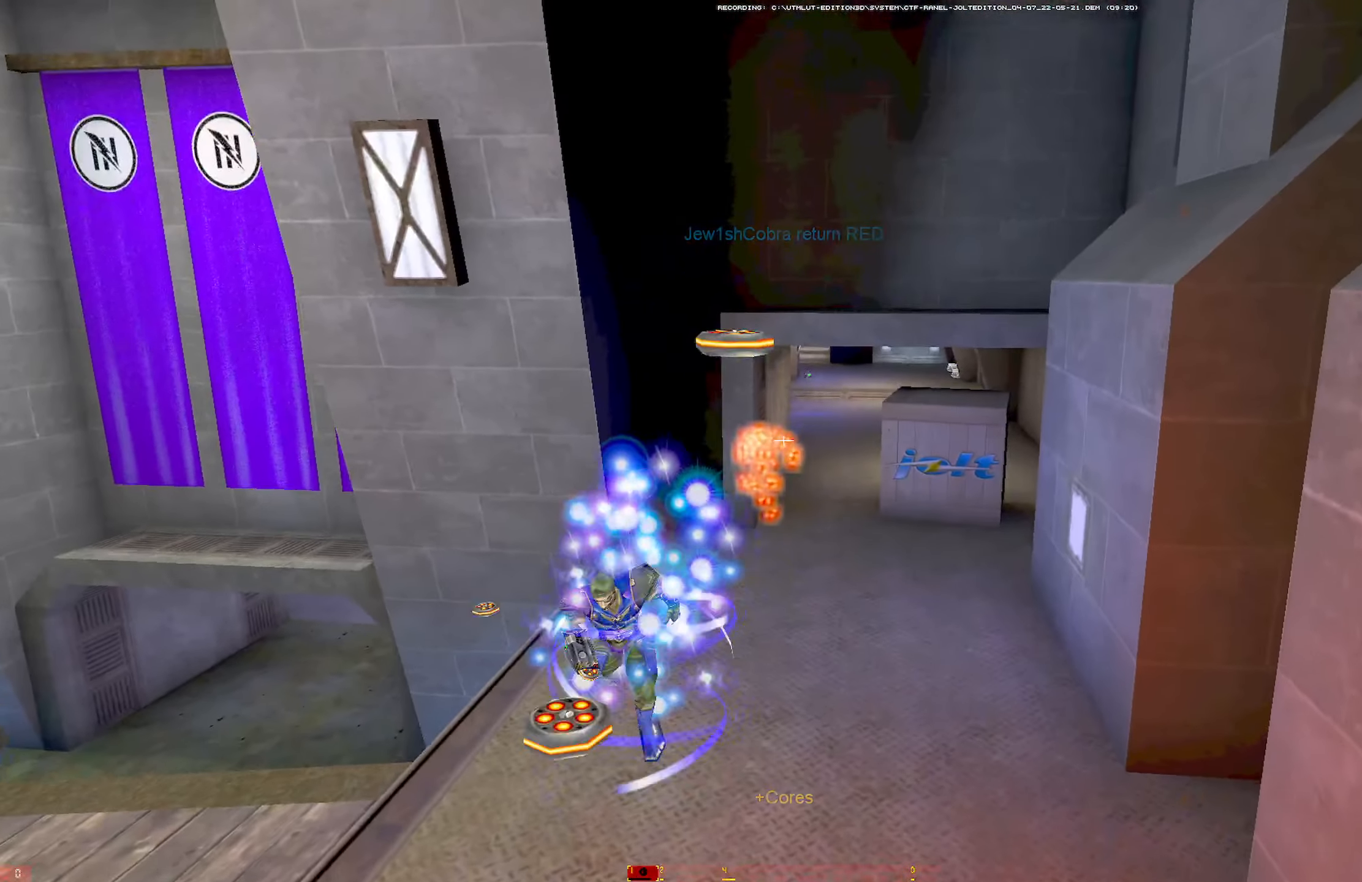
{"keys": ["a"], "mouse": ["left"], "events": [[350, "d", "down"], [350, "mouse_right", "down"], [400, "mouse_left", "down"], [400, "w", "up"], [450, "mouse_right", "up"], [500, "a", "down"], [500, "d", "up"]]}
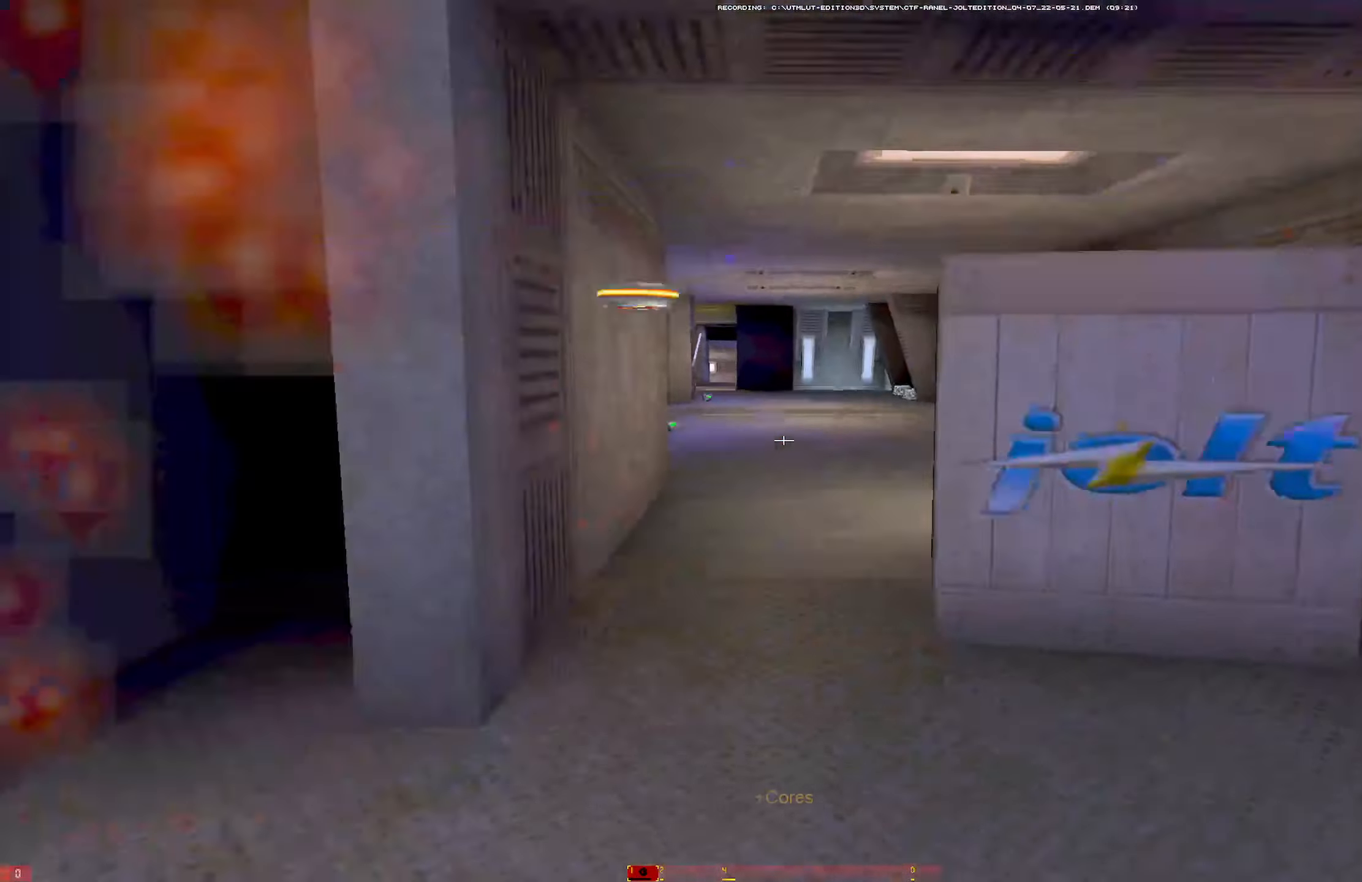
{"keys": ["d", "w"], "mouse": ["right"], "events": [[50, "mouse_left", "up"], [284, "w", "down"], [334, "a", "up"], [384, "d", "down"], [467, "mouse_right", "down"]]}
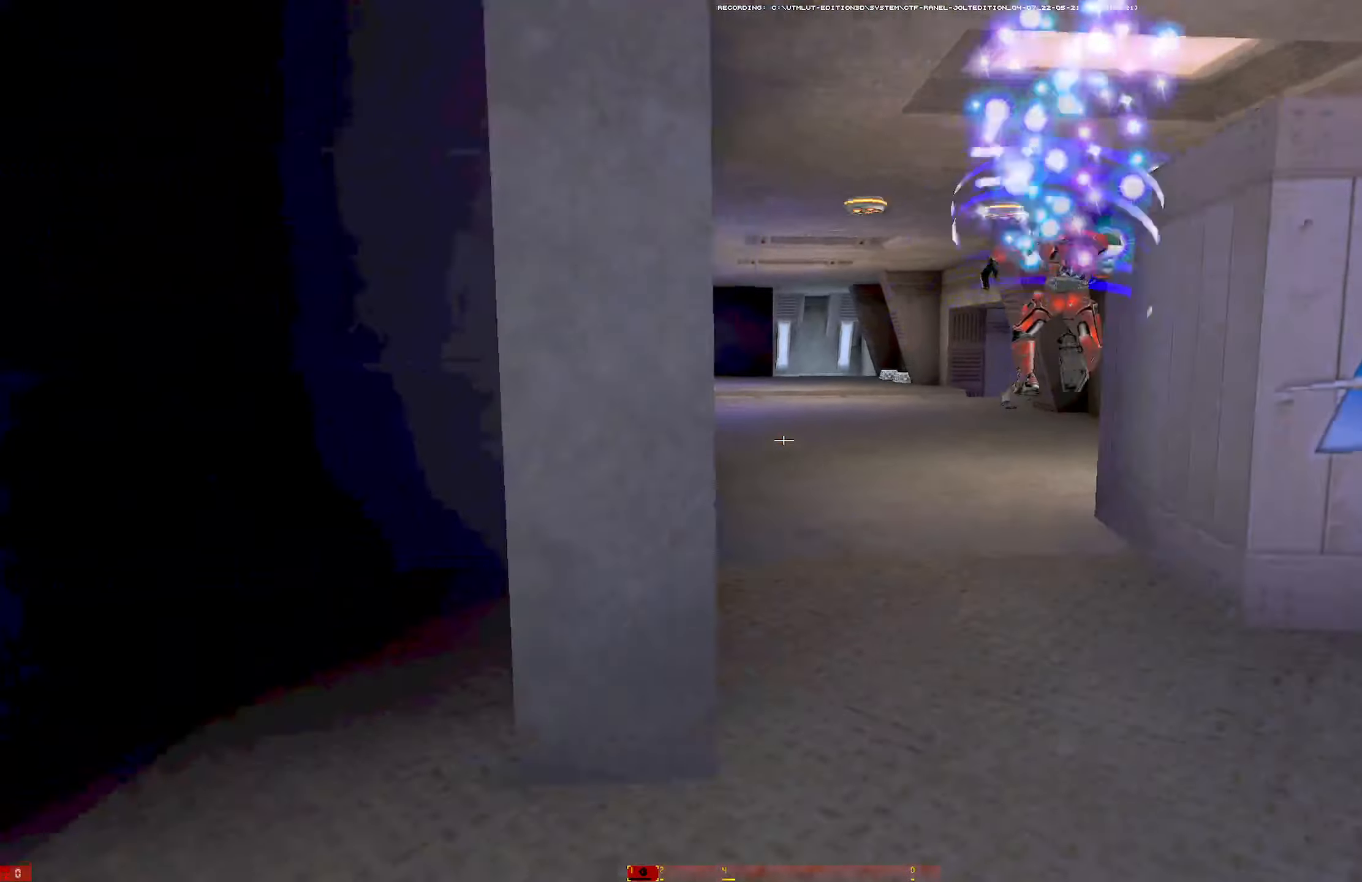
{"keys": ["d", "w"], "mouse": [], "events": [[17, "a", "down"], [17, "d", "up"], [67, "mouse_wheel", "down"], [67, "w", "up"], [117, "mouse_right", "up"], [150, "mouse_wheel", "up"], [150, "s", "down"], [250, "a", "up"], [250, "s", "up"], [300, "d", "down"], [384, "w", "down"]]}
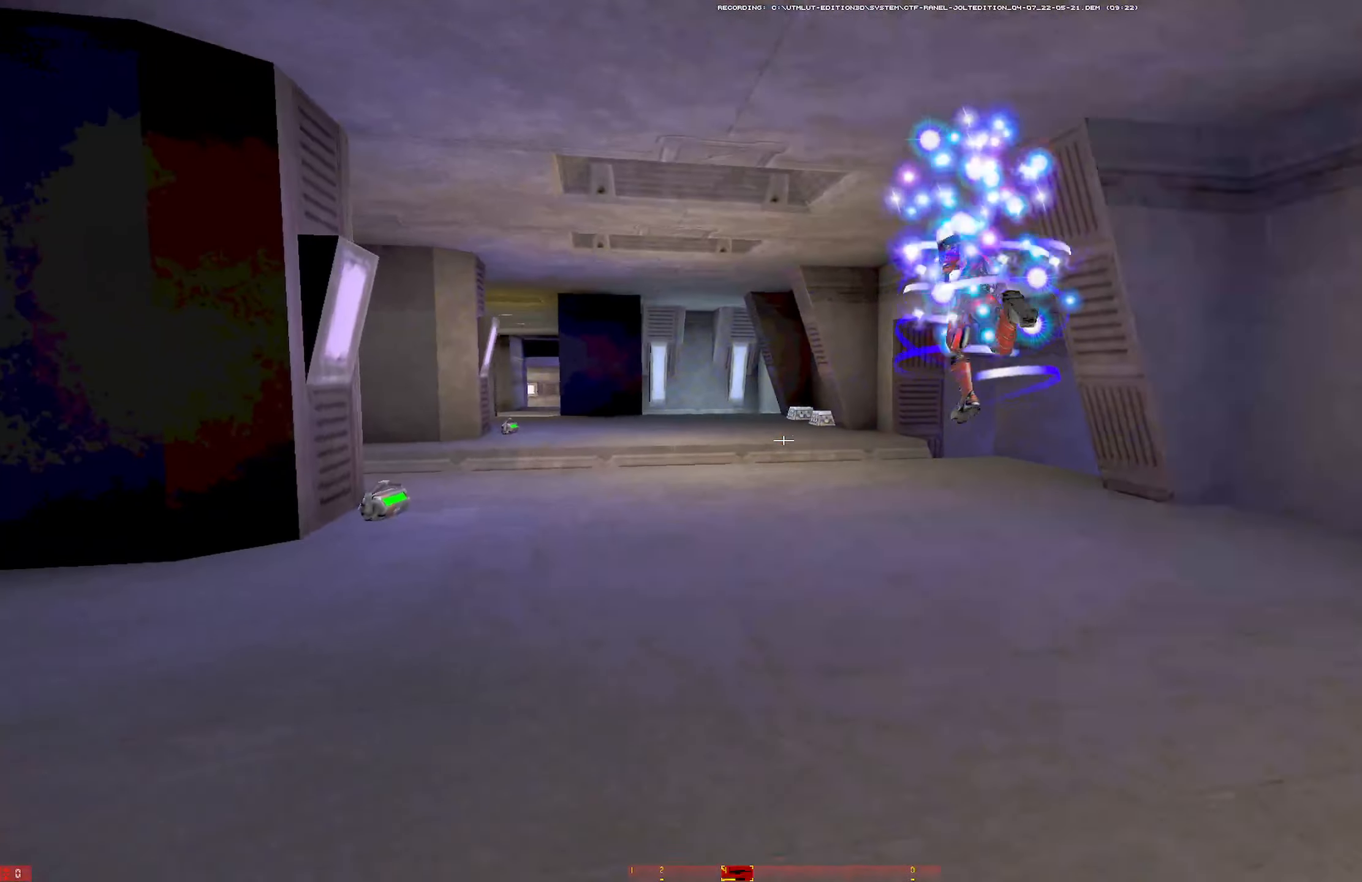
{"keys": ["w"], "mouse": [], "events": [[34, "d", "up"], [84, "mouse_left", "down"], [84, "q", "down"], [167, "mouse_left", "up"], [217, "q", "up"], [266, "shift", "down"], [450, "shift", "up"]]}
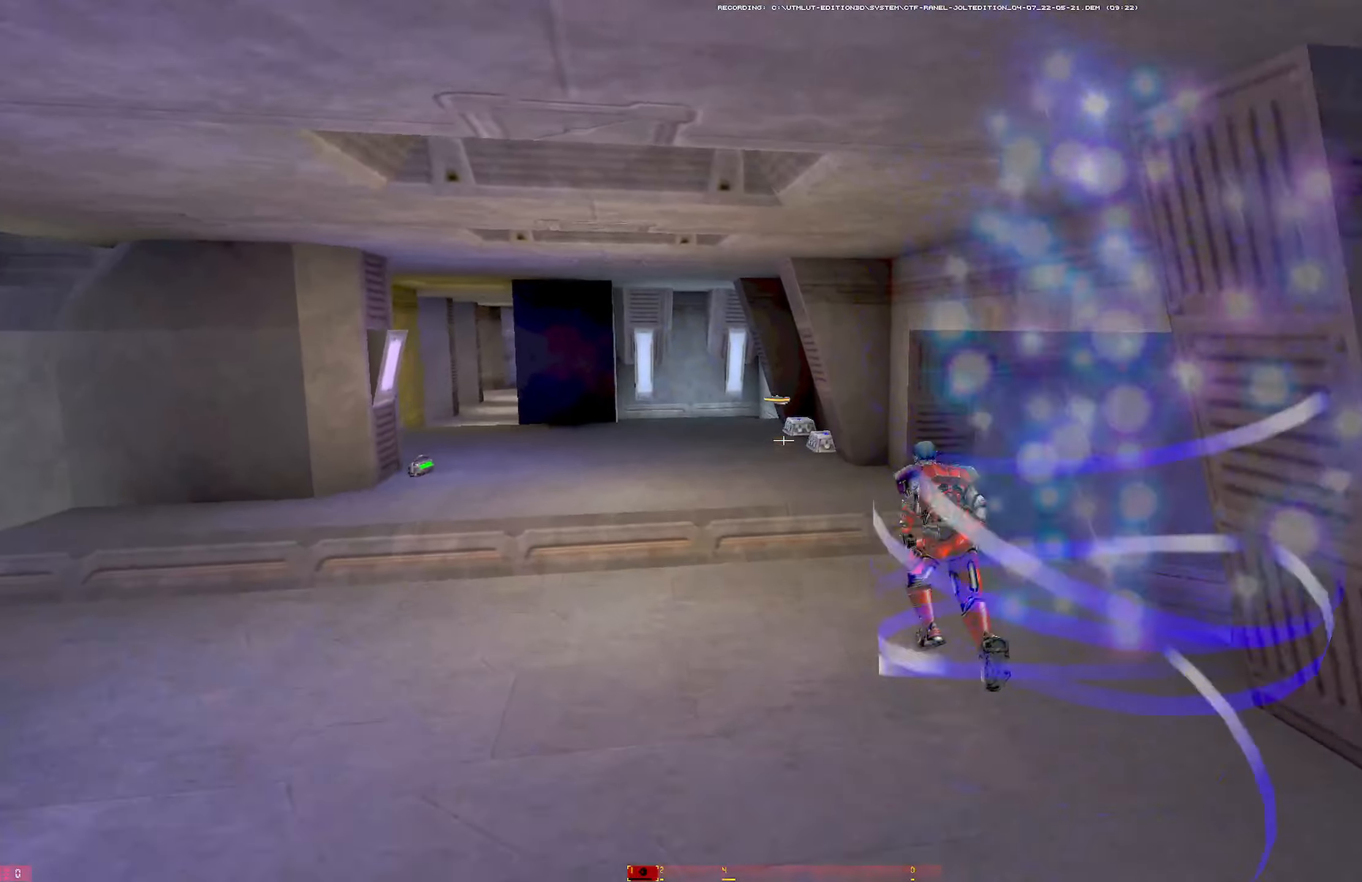
{"keys": ["w"], "mouse": ["left"], "events": [[233, "q", "down"], [466, "mouse_left", "down"], [466, "q", "up"]]}
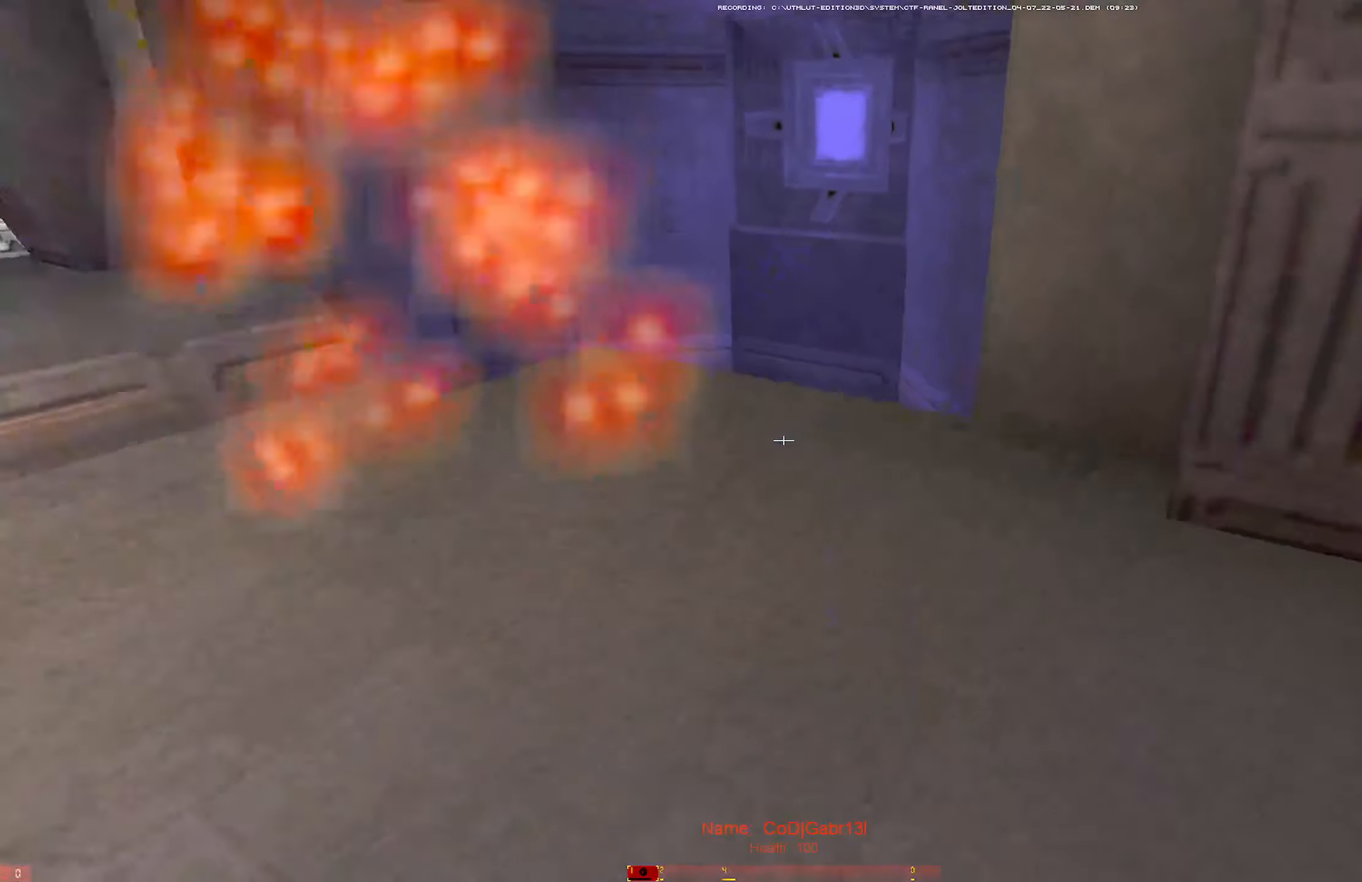
{"keys": ["d"], "mouse": [], "events": [[116, "mouse_left", "up"], [350, "d", "down"], [350, "mouse_right", "down"], [416, "w", "up"], [466, "mouse_right", "up"]]}
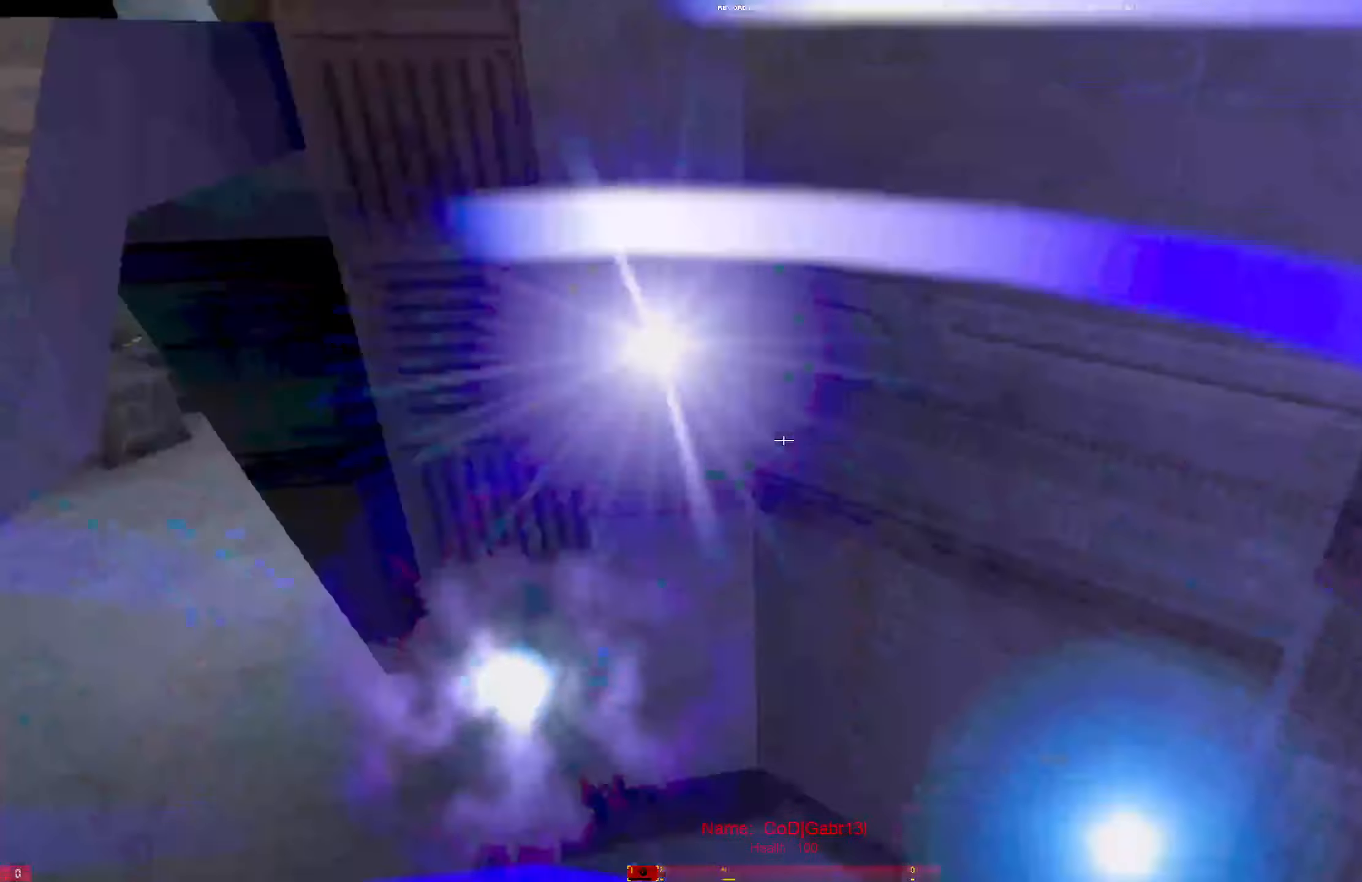
{"keys": ["w"], "mouse": [], "events": [[33, "a", "down"], [83, "d", "up"], [216, "mouse_left", "down"], [266, "w", "down"], [350, "mouse_left", "up"], [450, "a", "up"]]}
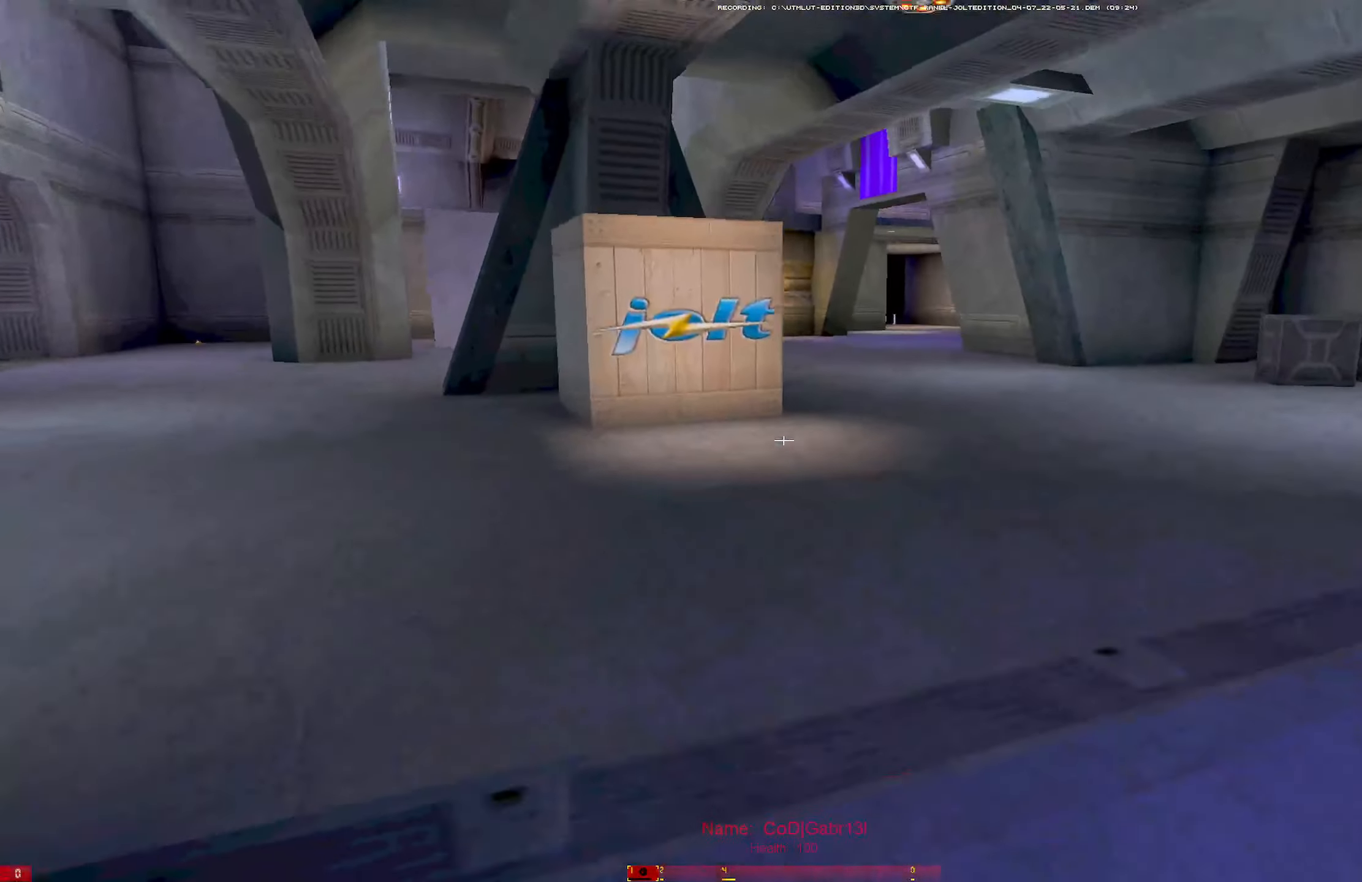
{"keys": ["a"], "mouse": []}
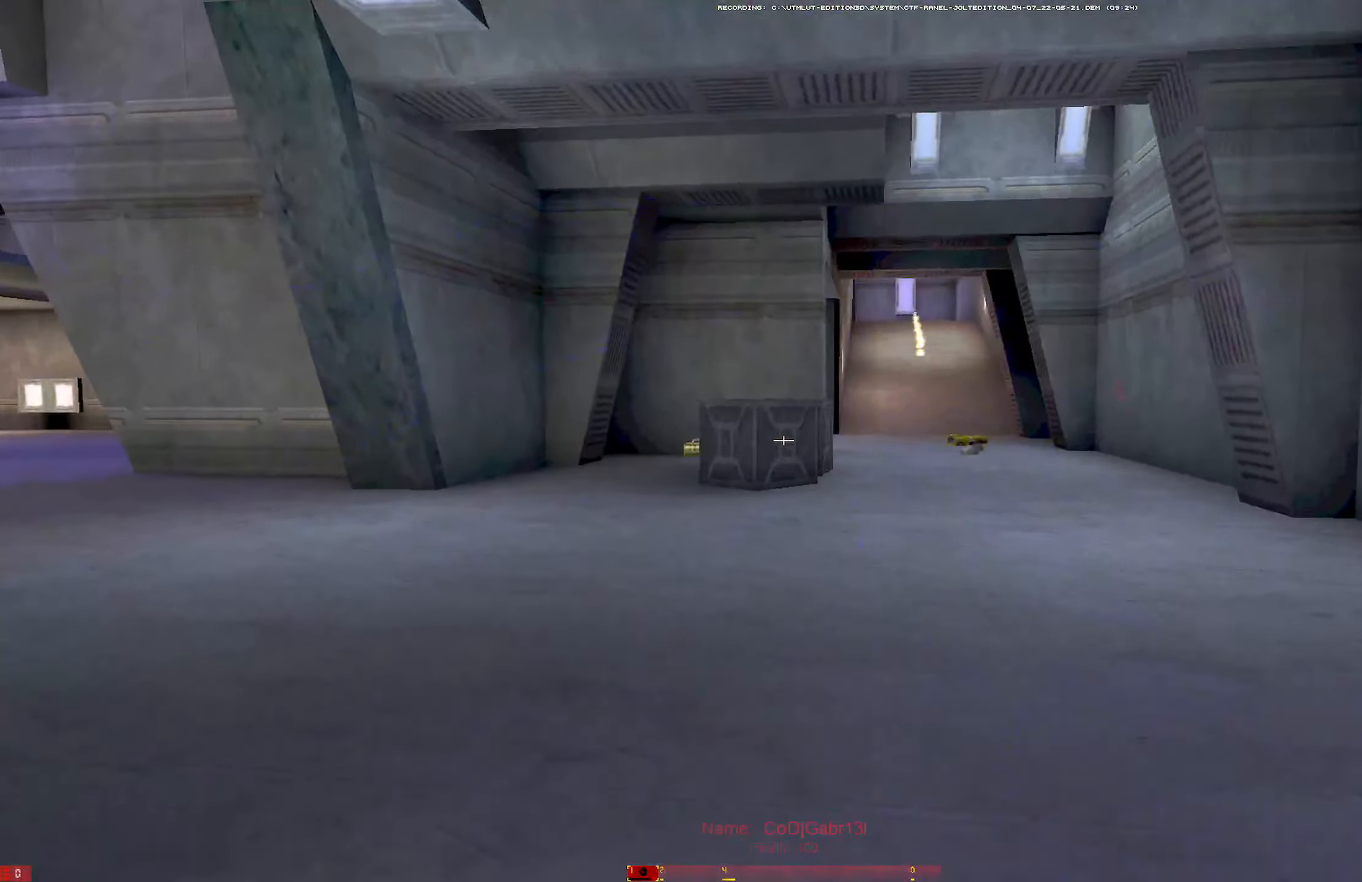
{"keys": ["a"], "mouse": [], "events": [[16, "s", "down"], [333, "s", "up"], [350, "mouse_wheel", "down"], [433, "mouse_wheel", "up"], [433, "w", "down"], [483, "w", "up"]]}
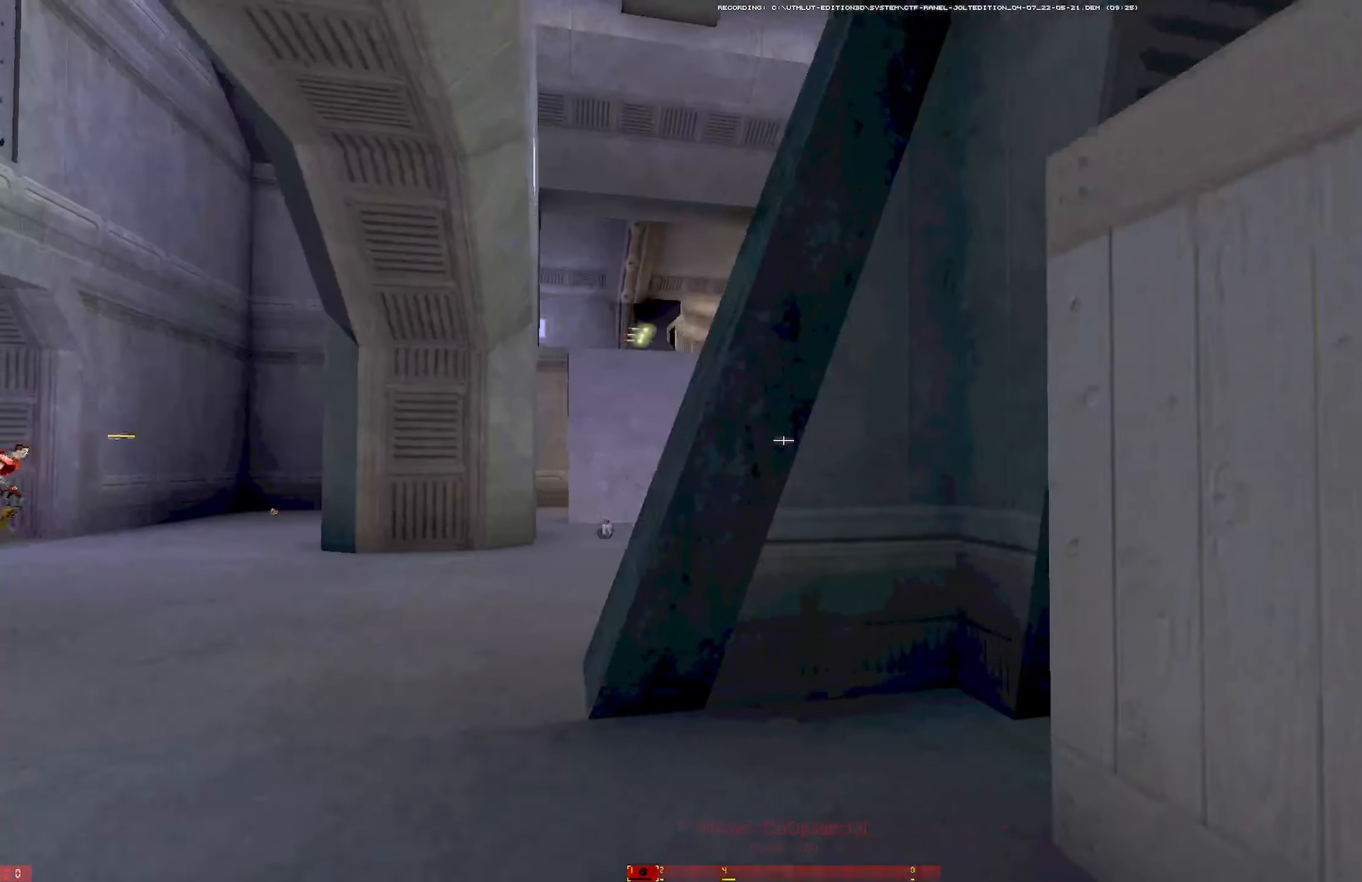
{"keys": ["d", "w"], "mouse": [], "events": [[33, "w", "down"], [366, "a", "up"], [366, "mouse_right", "down"], [400, "d", "down"], [500, "mouse_right", "up"]]}
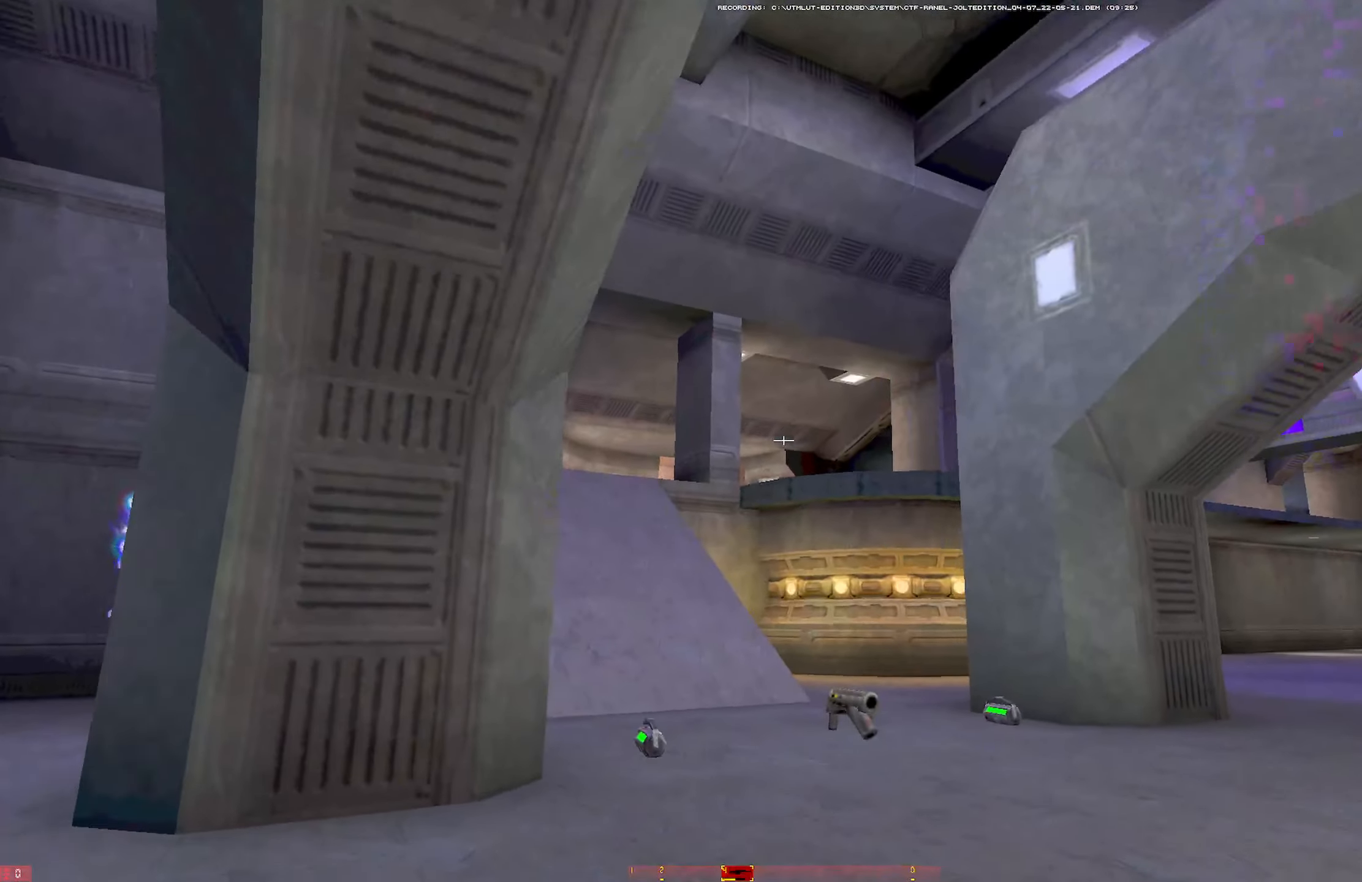
{"keys": ["w"], "mouse": [], "events": [[133, "a", "down"], [133, "d", "up"], [333, "a", "up"], [333, "d", "down"], [383, "d", "up"]]}
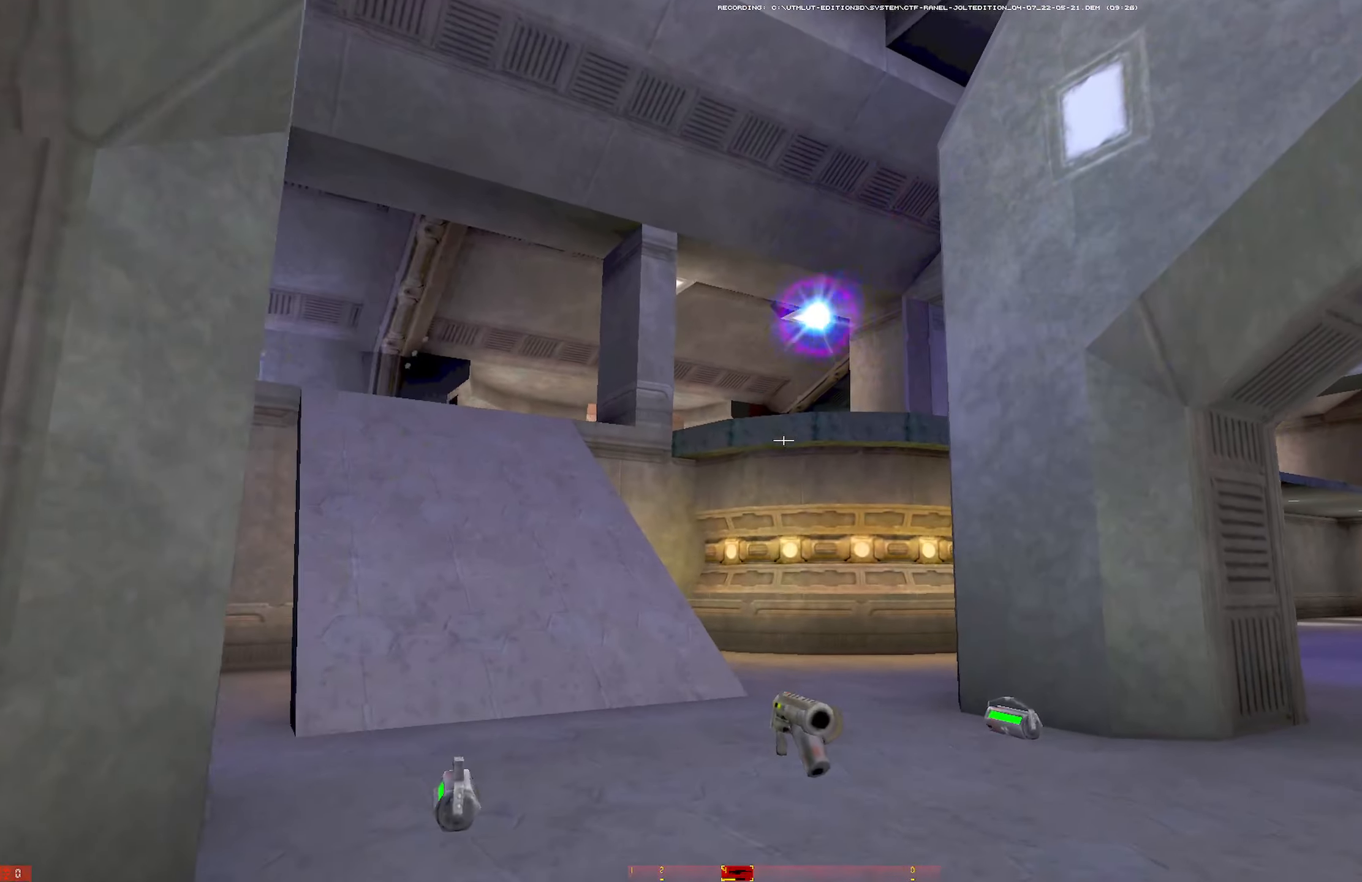
{"keys": ["w"], "mouse": ["left"], "events": [[116, "shift", "down"], [250, "shift", "up"], [483, "mouse_left", "down"]]}
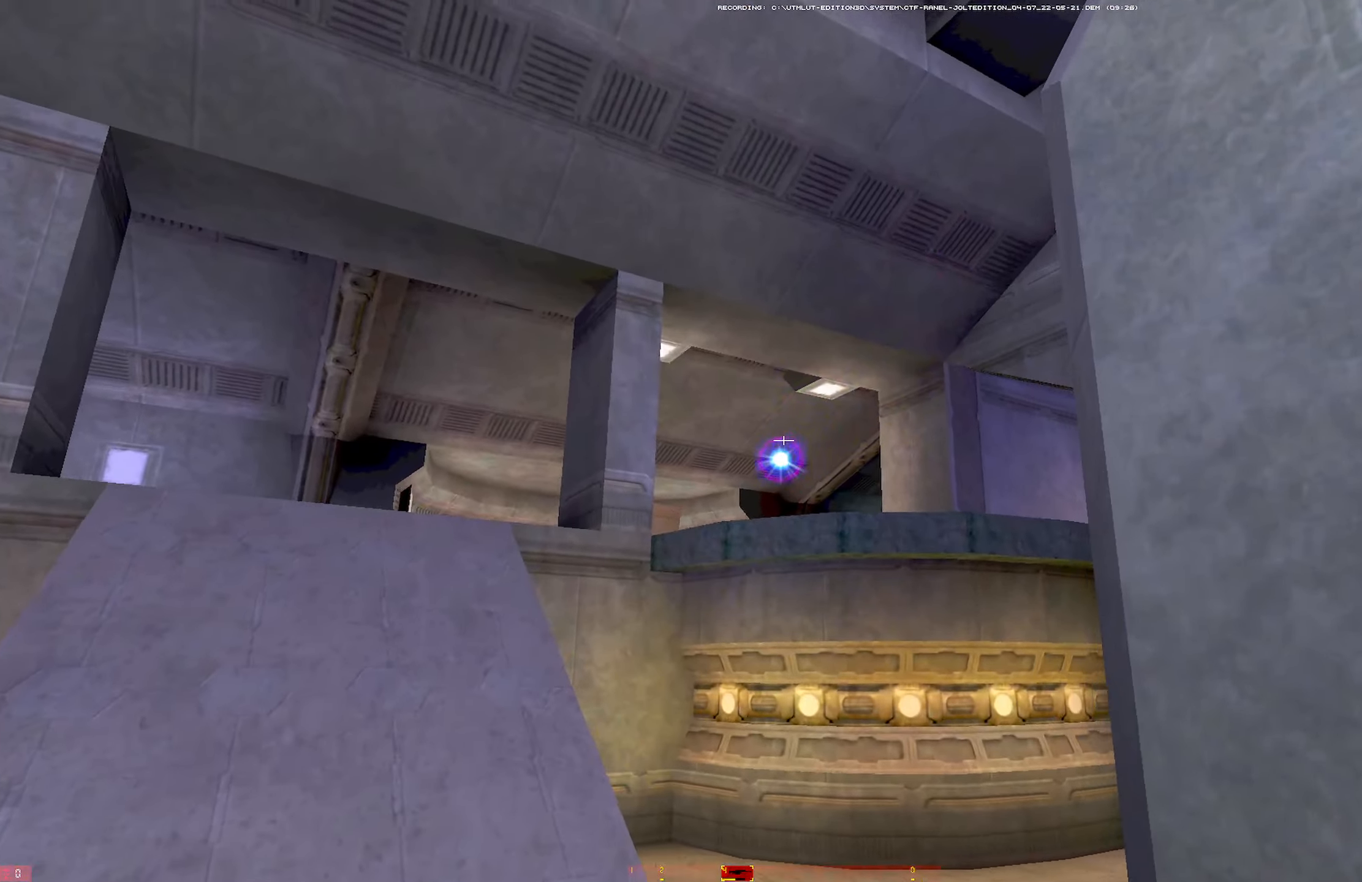
{"keys": ["a", "w"], "mouse": [], "events": [[33, "a", "down"], [133, "mouse_left", "up"], [133, "w", "up"], [216, "w", "down"]]}
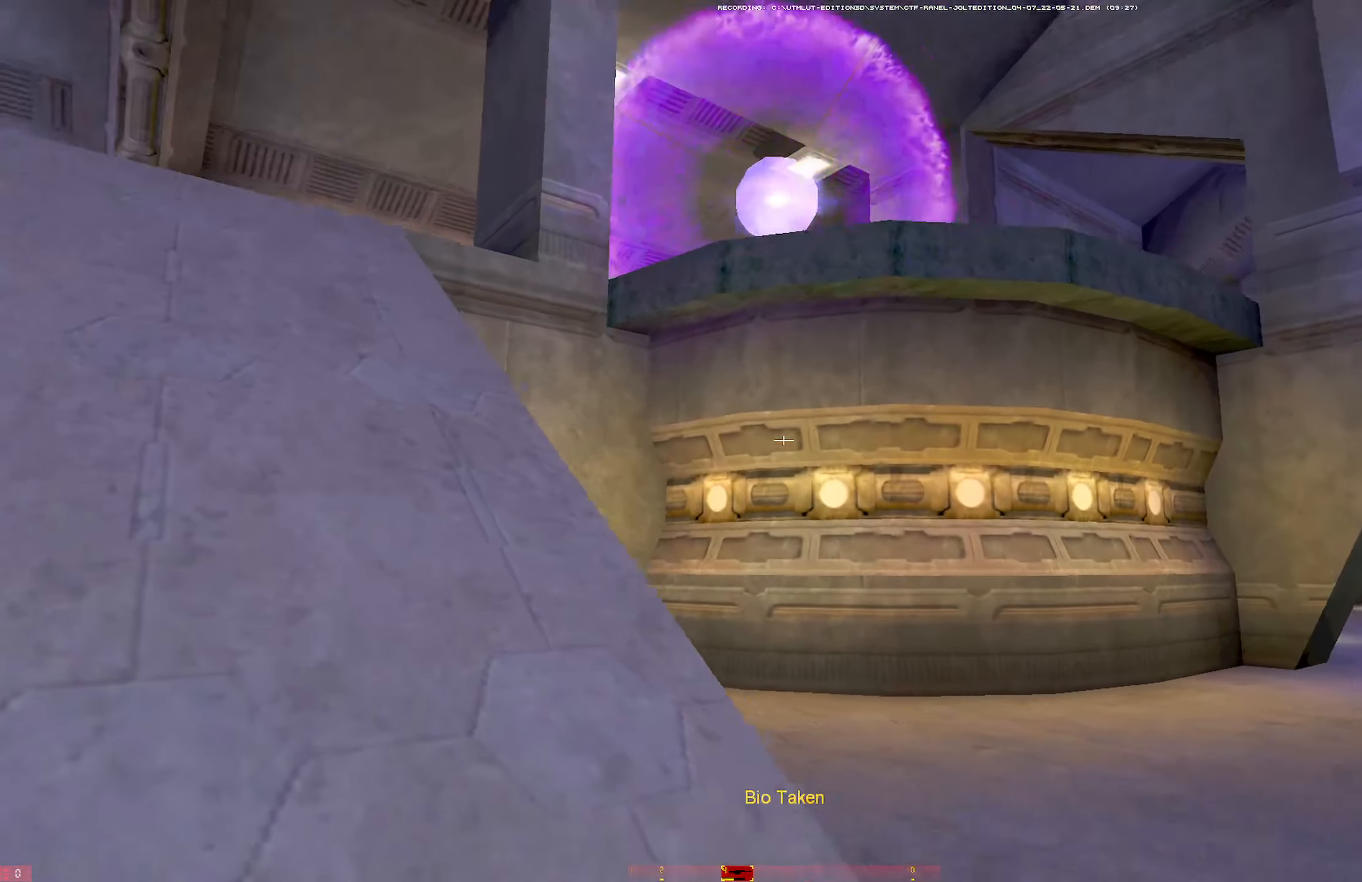
{"keys": ["q"], "mouse": [], "events": [[100, "a", "up"], [333, "q", "down"], [433, "w", "up"]]}
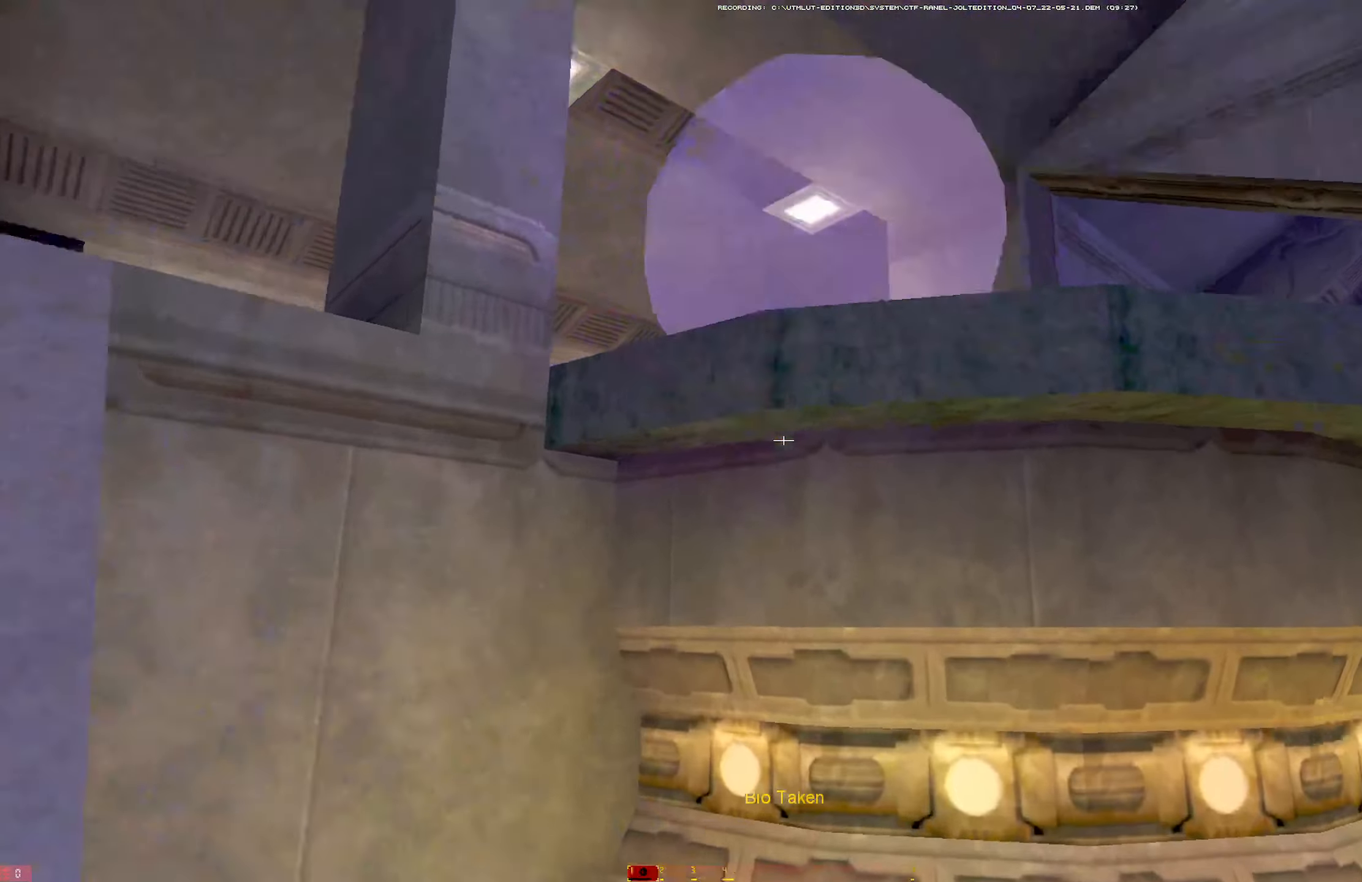
{"keys": ["a", "w"], "mouse": ["right"], "events": [[17, "q", "up"], [17, "shift", "down"], [67, "mouse_left", "down"], [117, "a", "down"], [200, "mouse_left", "up"], [200, "shift", "up"], [350, "w", "down"], [483, "mouse_right", "down"]]}
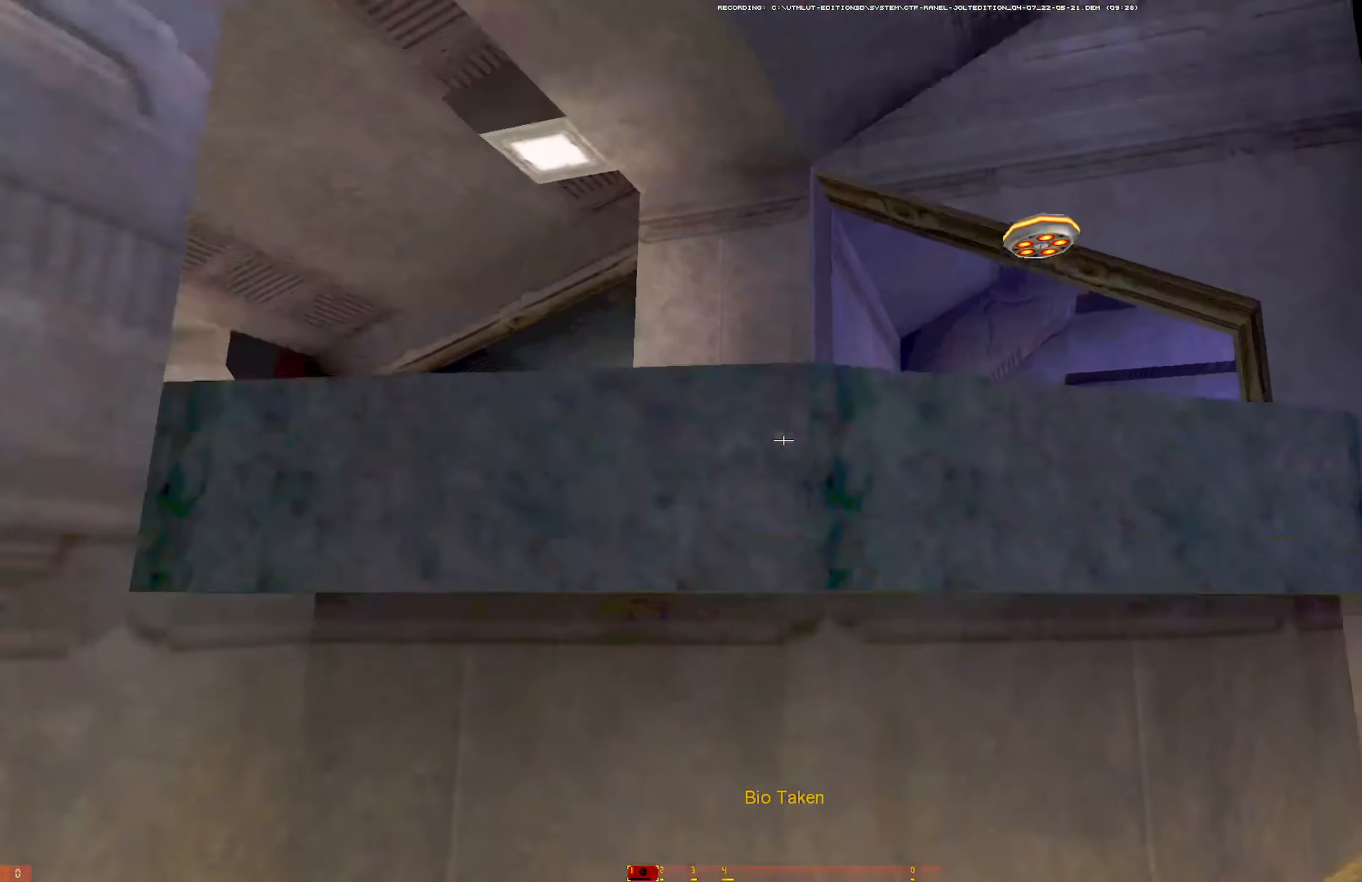
{"keys": ["w"], "mouse": [], "events": [[83, "mouse_left", "down"], [133, "mouse_right", "up"], [133, "w", "up"], [200, "mouse_left", "up"], [267, "a", "up"], [267, "w", "down"], [317, "shift", "down"], [450, "shift", "up"]]}
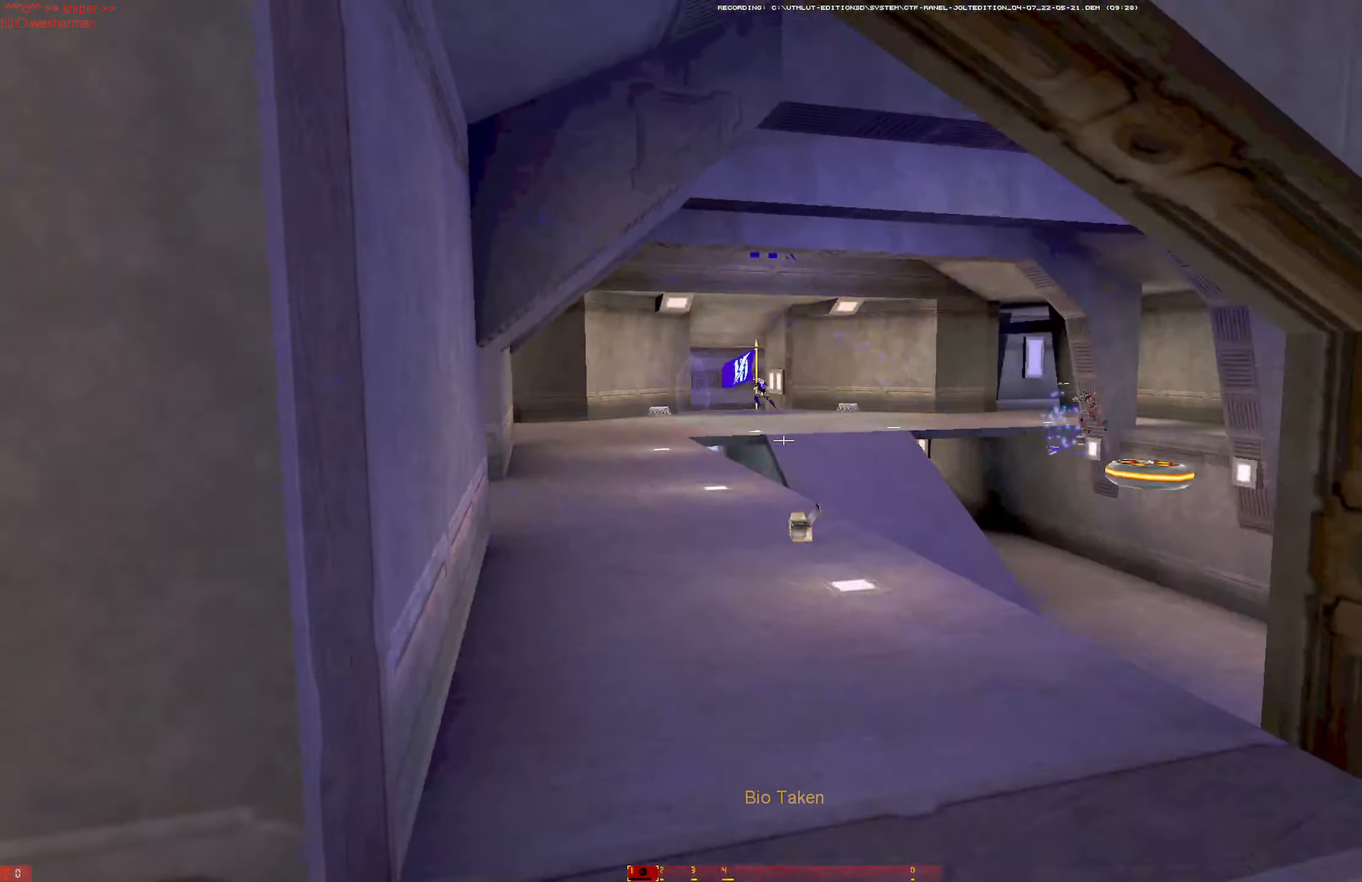
{"keys": ["d", "w"], "mouse": ["left"], "events": [[133, "a", "down"], [233, "mouse_right", "down"], [383, "mouse_left", "down"], [383, "mouse_right", "up"], [417, "d", "down"], [450, "a", "up"]]}
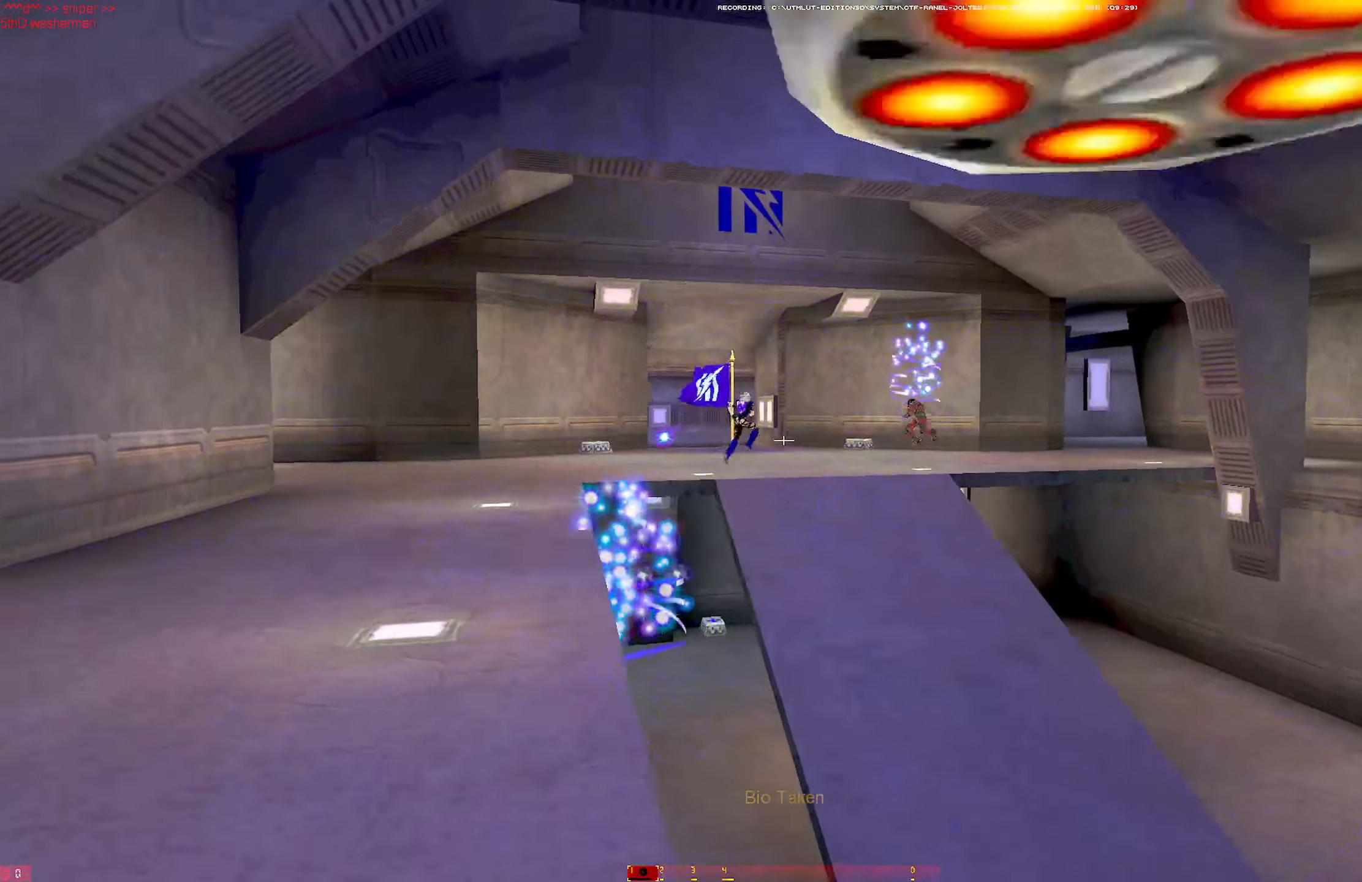
{"keys": ["w"], "mouse": [], "events": [[17, "mouse_left", "up"], [117, "d", "up"], [117, "shift", "down"], [150, "mouse_right", "down"], [250, "d", "down"], [250, "mouse_right", "up"], [250, "mouse_wheel", "down"], [300, "shift", "up"], [350, "mouse_wheel", "up"], [433, "d", "up"]]}